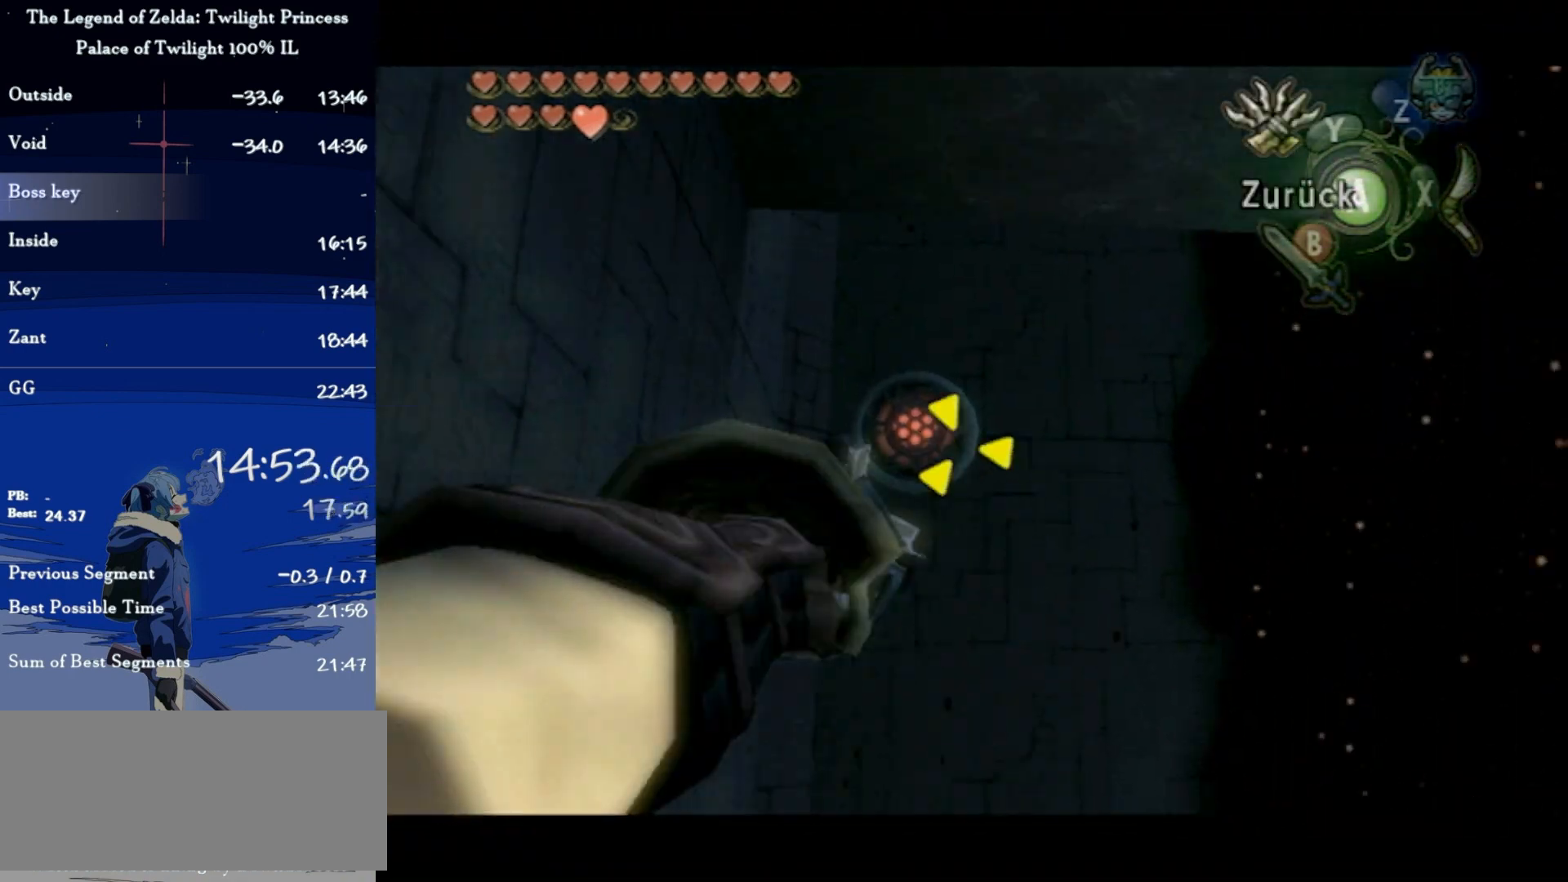
Gameplay with a controller (Nintendo layout); each line is a JSON object with the inputs held at the frame after it. "events" lists button and stick changes between this image and that frame as [ms after this image, input, new state], when the widget could be followed in between. Not read: L3 R3.
{"buttons": ["Y"], "left_stick": "down", "right_stick": "center", "events": [[400, "left_stick", "down"]]}
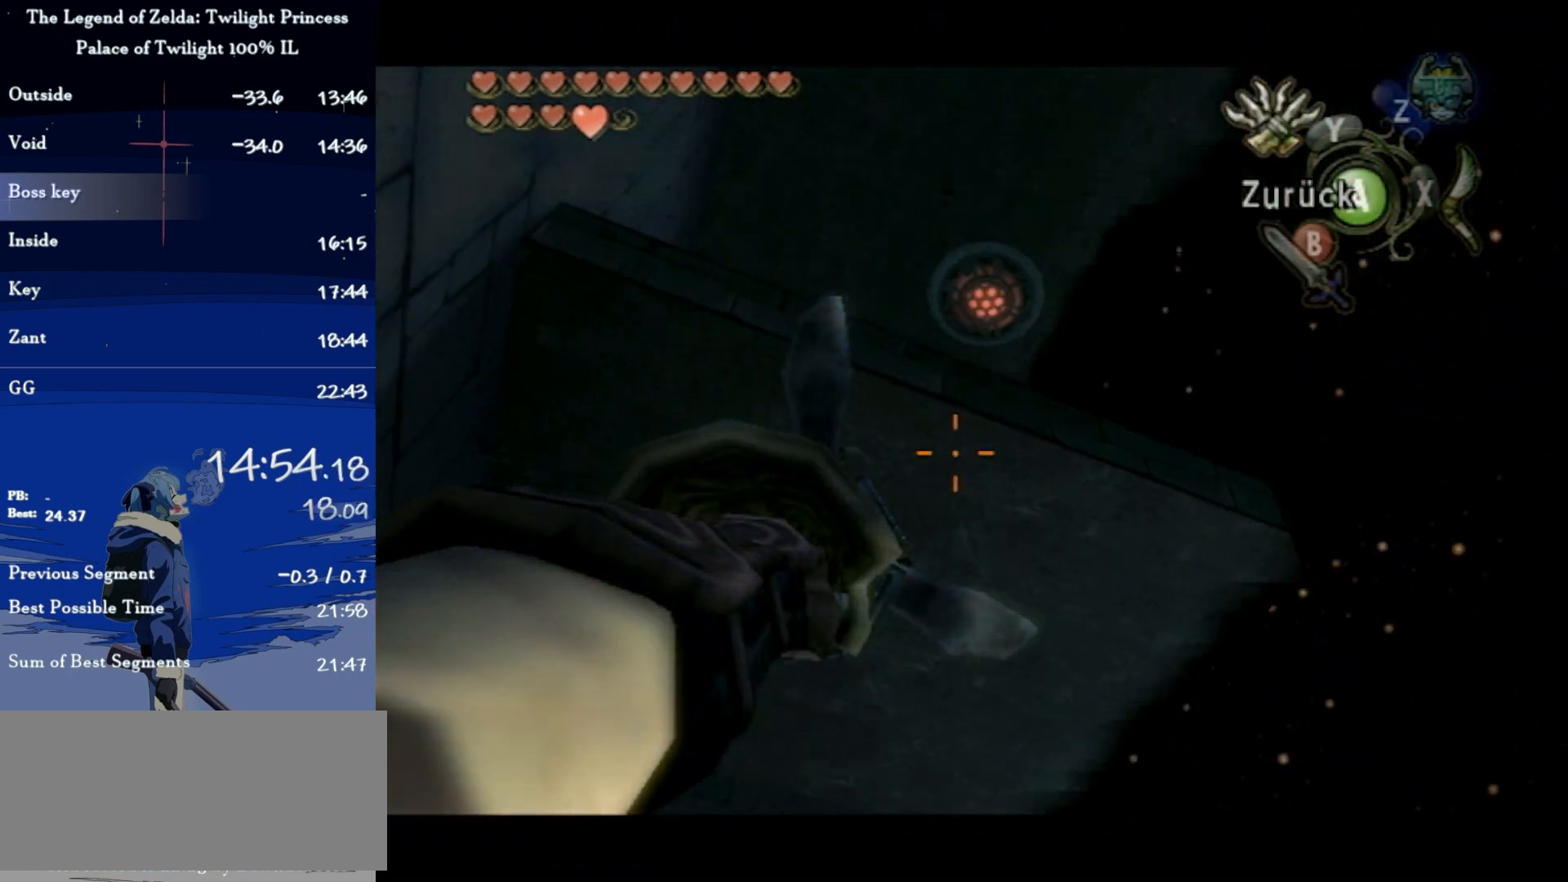
{"buttons": ["Y"], "left_stick": "up", "right_stick": "center", "events": [[67, "Y", "up"], [100, "left_stick", "center"], [200, "Y", "down"], [467, "left_stick", "up"]]}
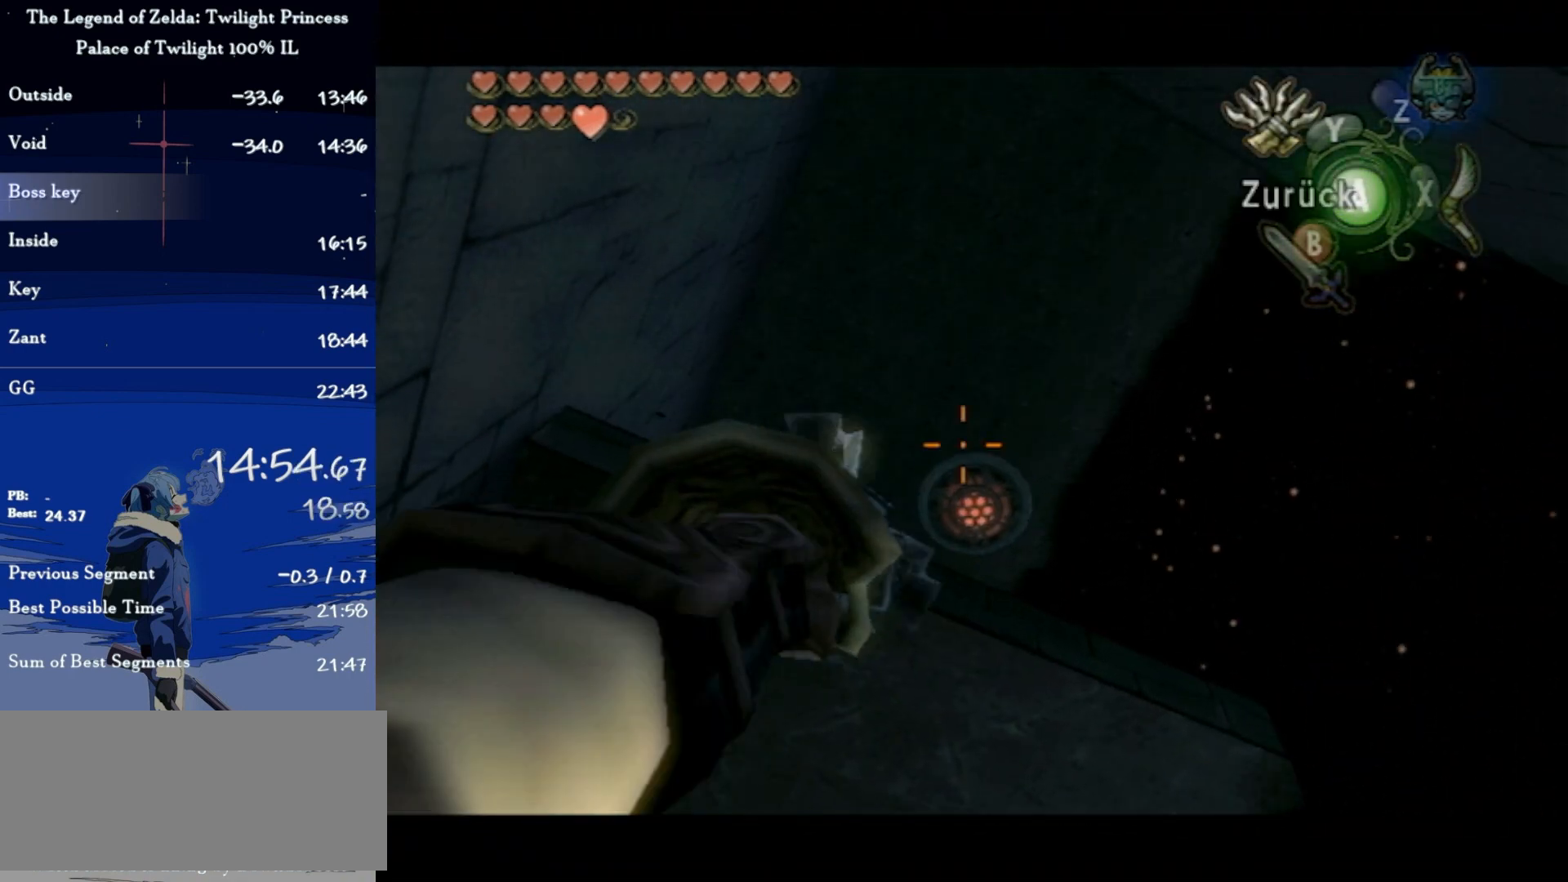
{"buttons": ["Y"], "left_stick": "center", "right_stick": "center", "events": [[67, "left_stick", "center"], [133, "Y", "up"], [500, "Y", "down"]]}
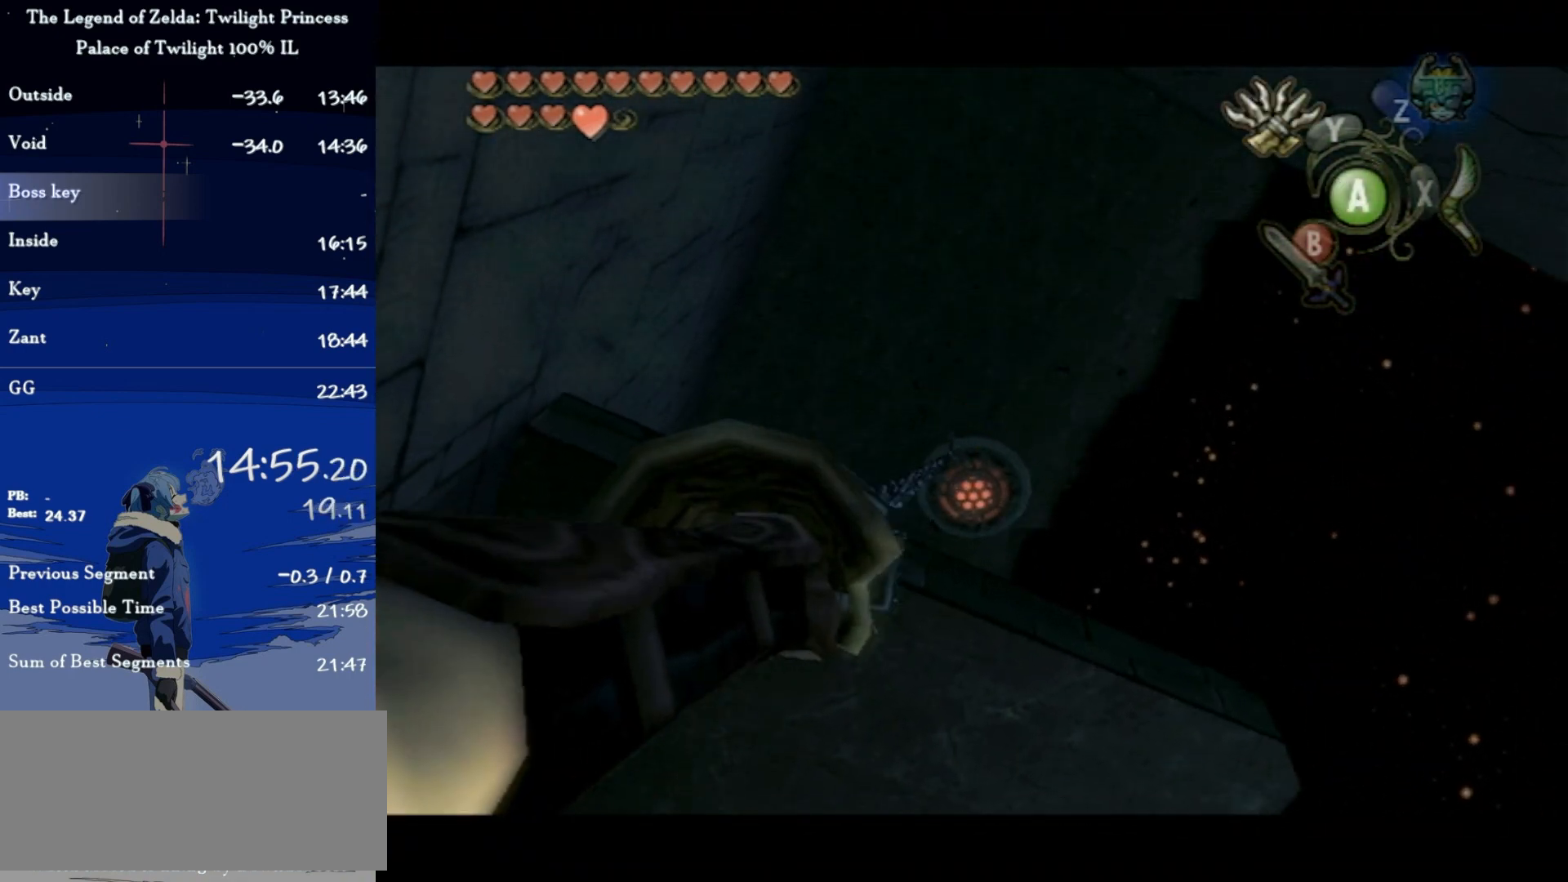
{"buttons": [], "left_stick": "center", "right_stick": "center", "events": [[400, "Y", "up"]]}
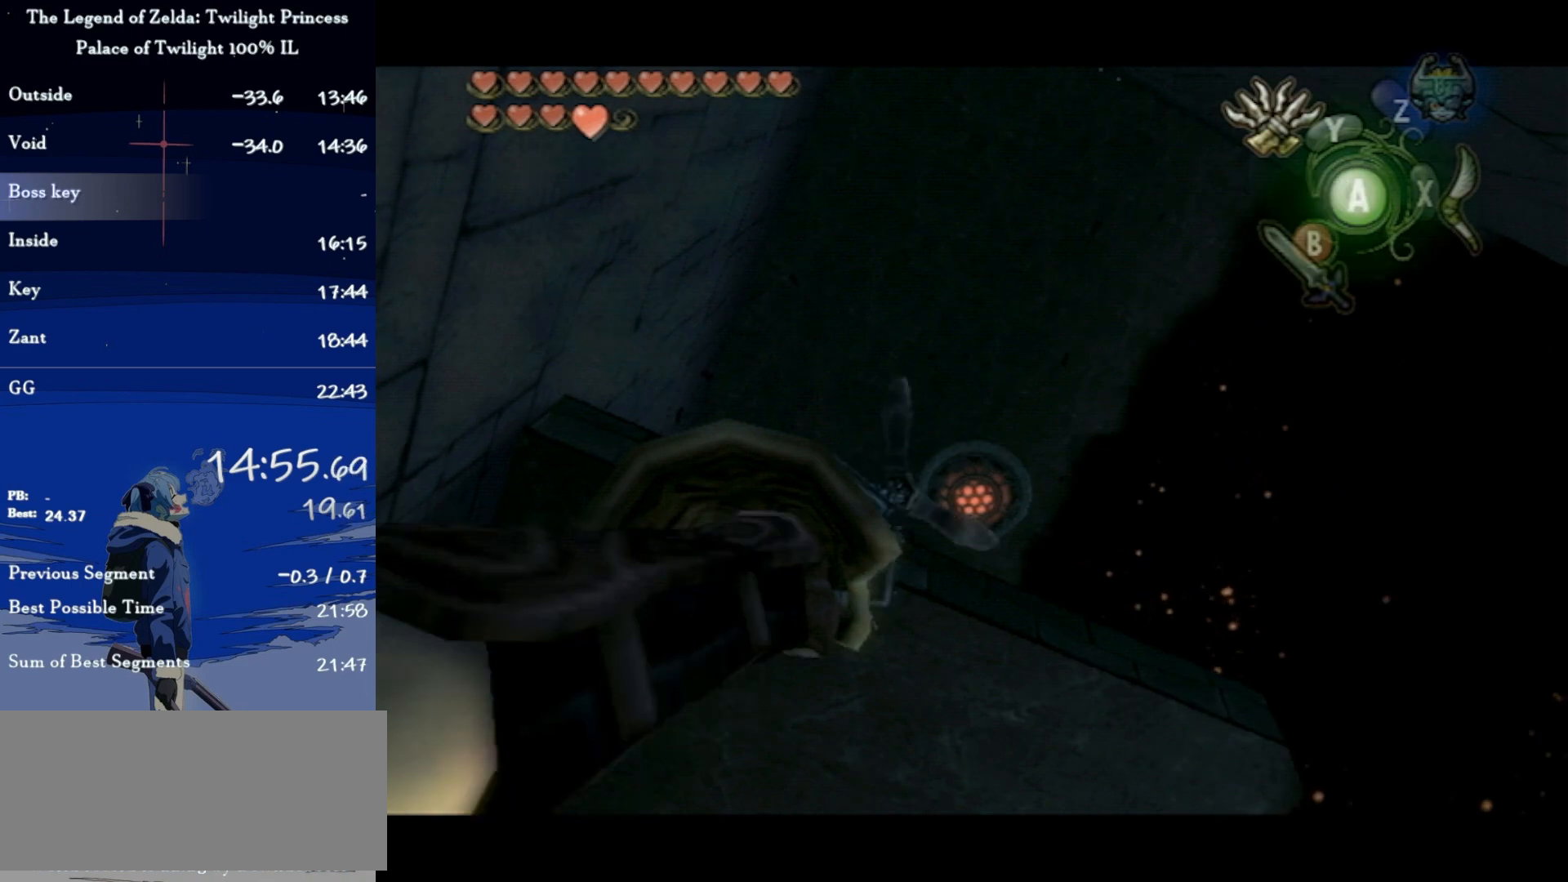
{"buttons": [], "left_stick": "center", "right_stick": "center", "events": []}
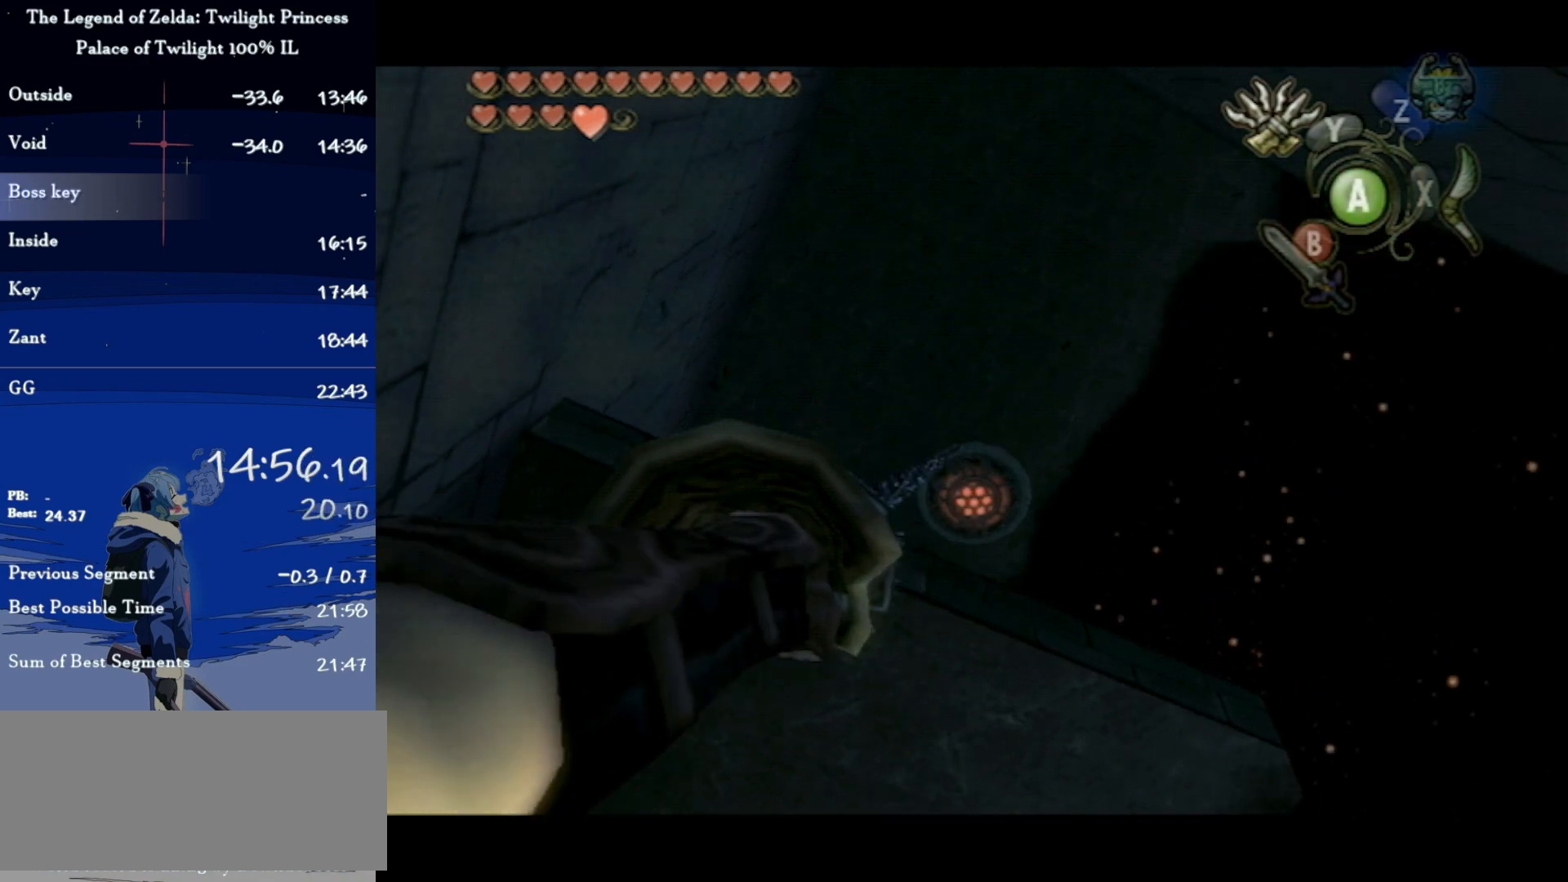
{"buttons": [], "left_stick": "center", "right_stick": "center", "events": [[433, "A", "down"], [500, "A", "up"]]}
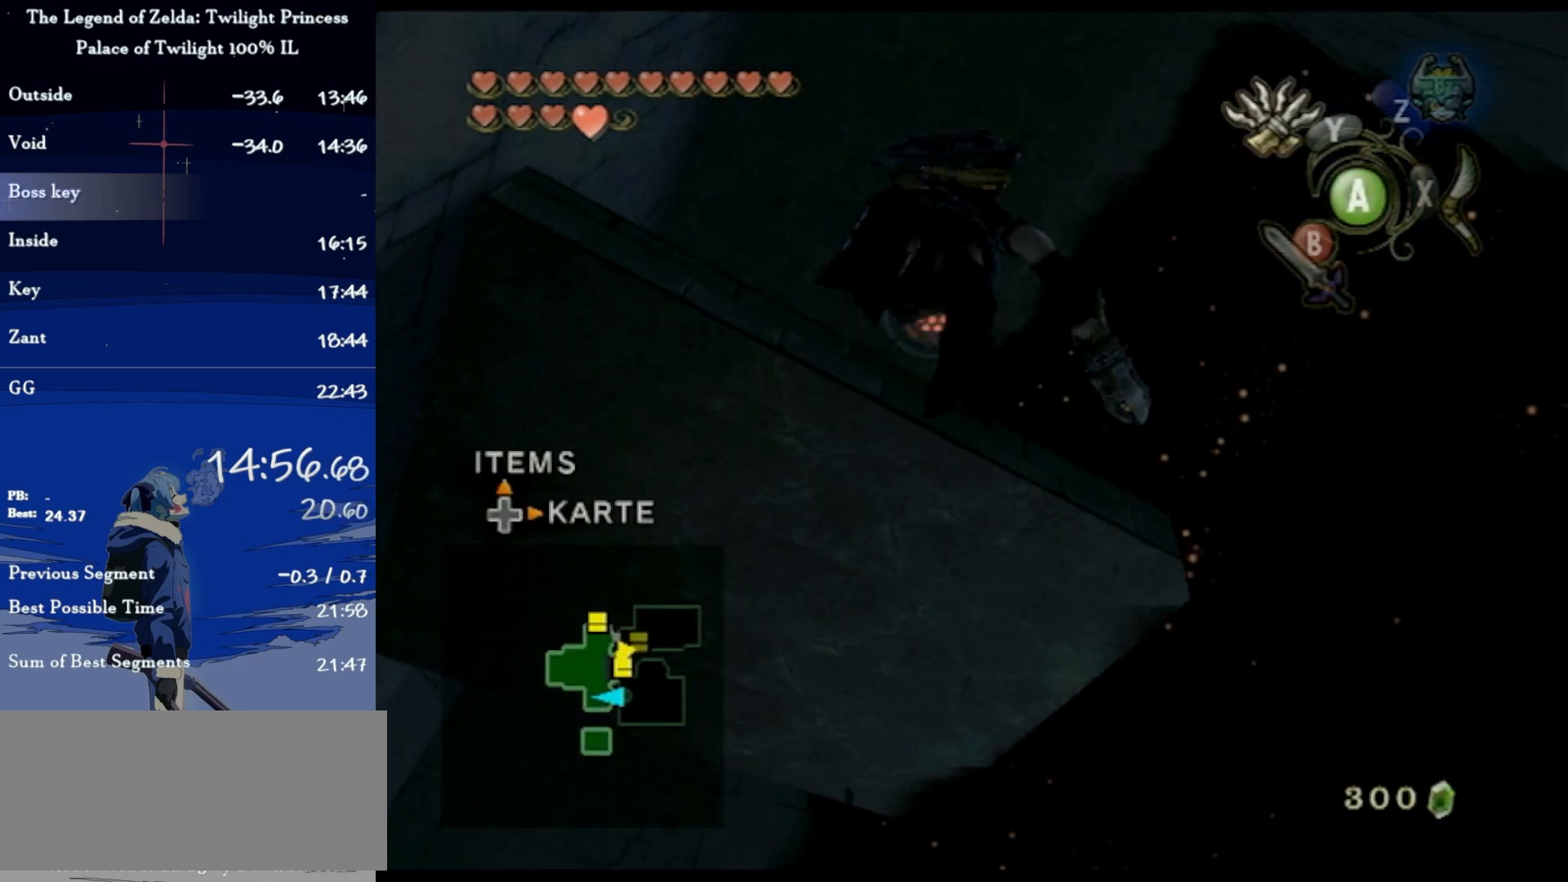
{"buttons": [], "left_stick": "center", "right_stick": "center", "events": [[67, "A", "down"], [133, "A", "up"], [200, "A", "down"], [267, "A", "up"], [333, "A", "down"], [367, "A", "up"], [467, "A", "down"], [500, "A", "up"]]}
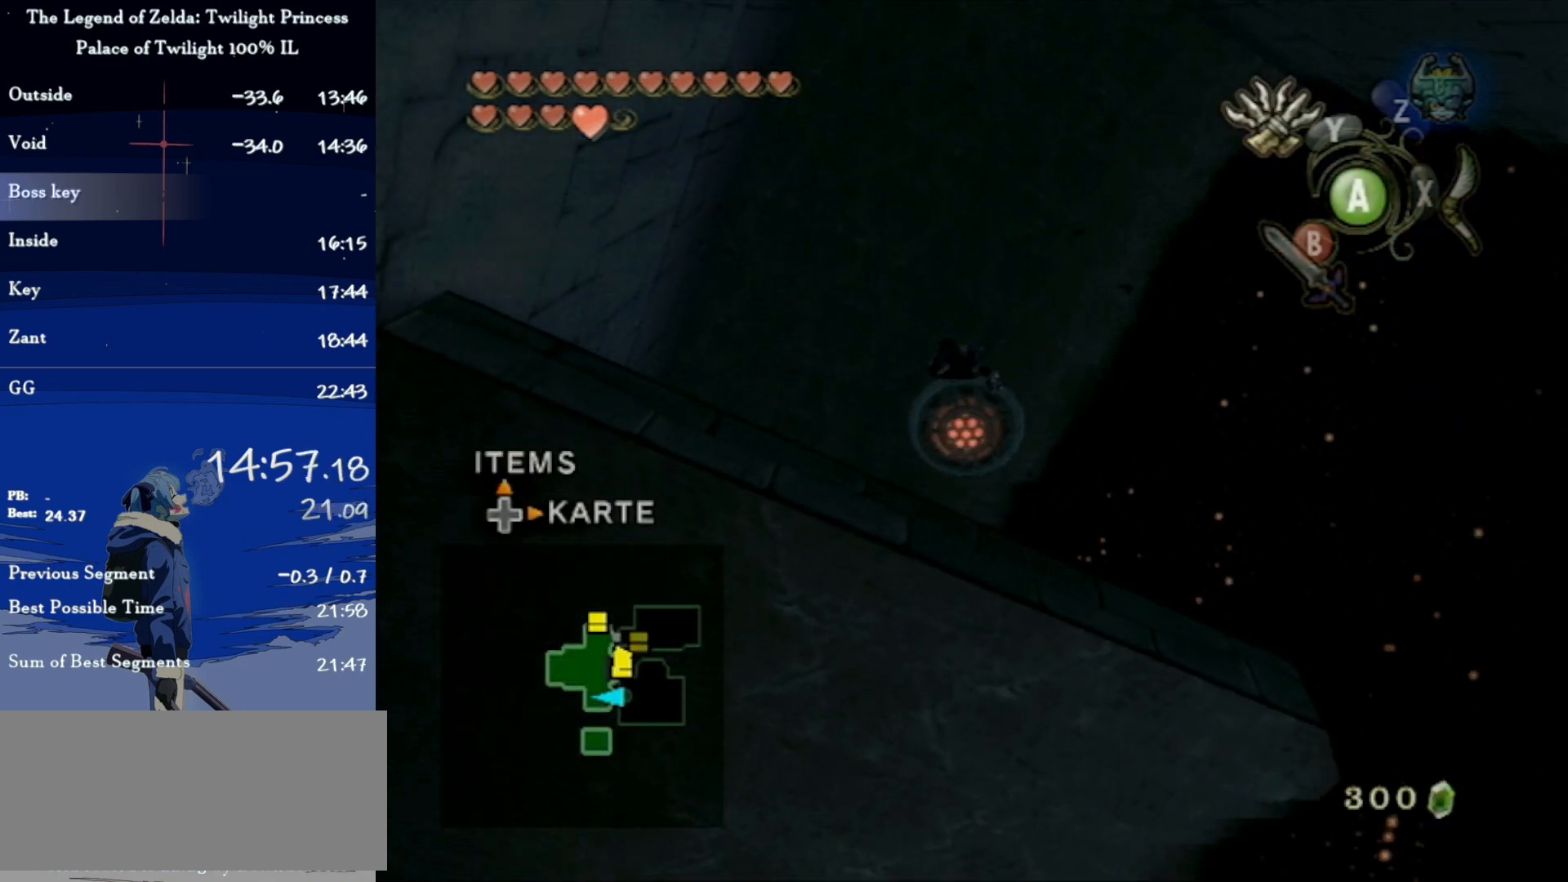
{"buttons": [], "left_stick": "center", "right_stick": "center", "events": [[67, "A", "down"], [100, "A", "up"], [200, "A", "down"], [233, "A", "up"], [300, "A", "down"], [367, "A", "up"], [433, "A", "down"], [500, "A", "up"]]}
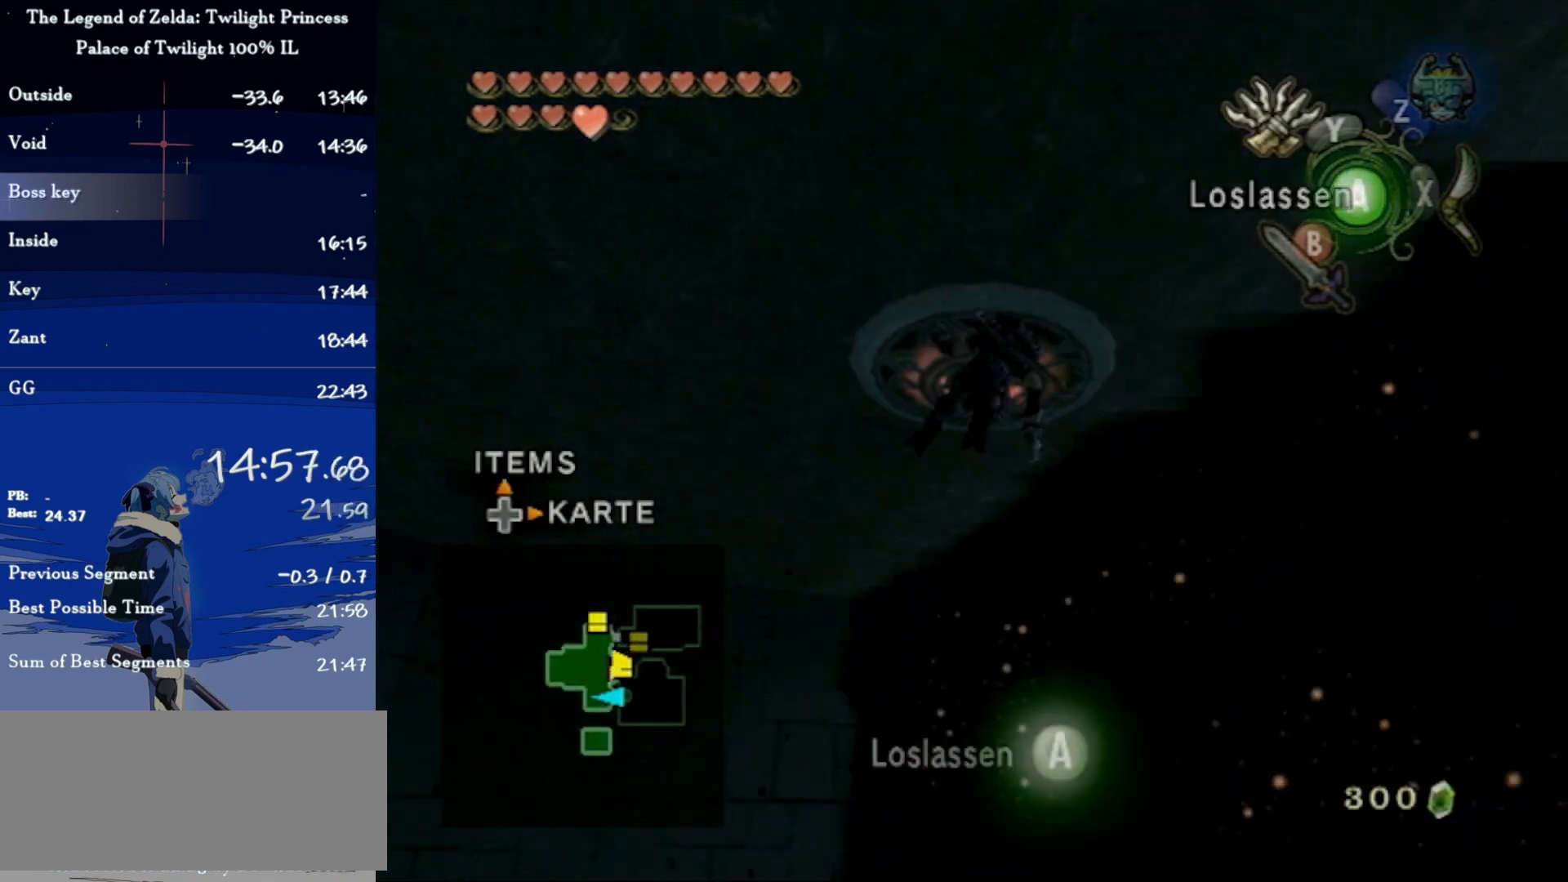
{"buttons": [], "left_stick": "center", "right_stick": "right", "events": [[67, "A", "down"], [133, "A", "up"], [167, "right_stick", "right"]]}
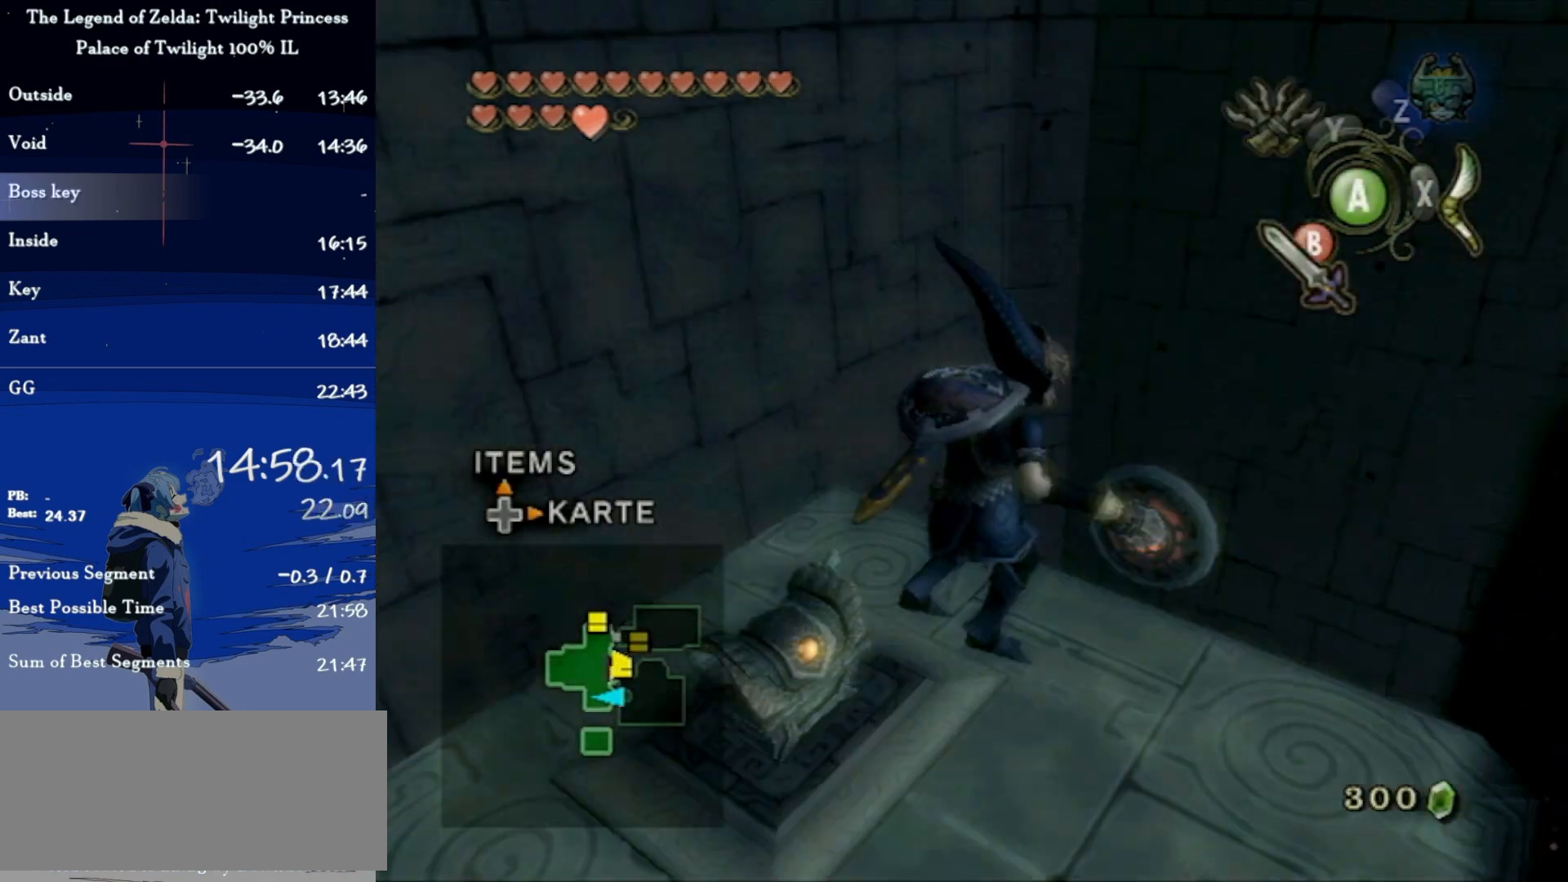
{"buttons": [], "left_stick": "up", "right_stick": "center", "events": [[33, "right_stick", "center"], [233, "left_stick", "up"]]}
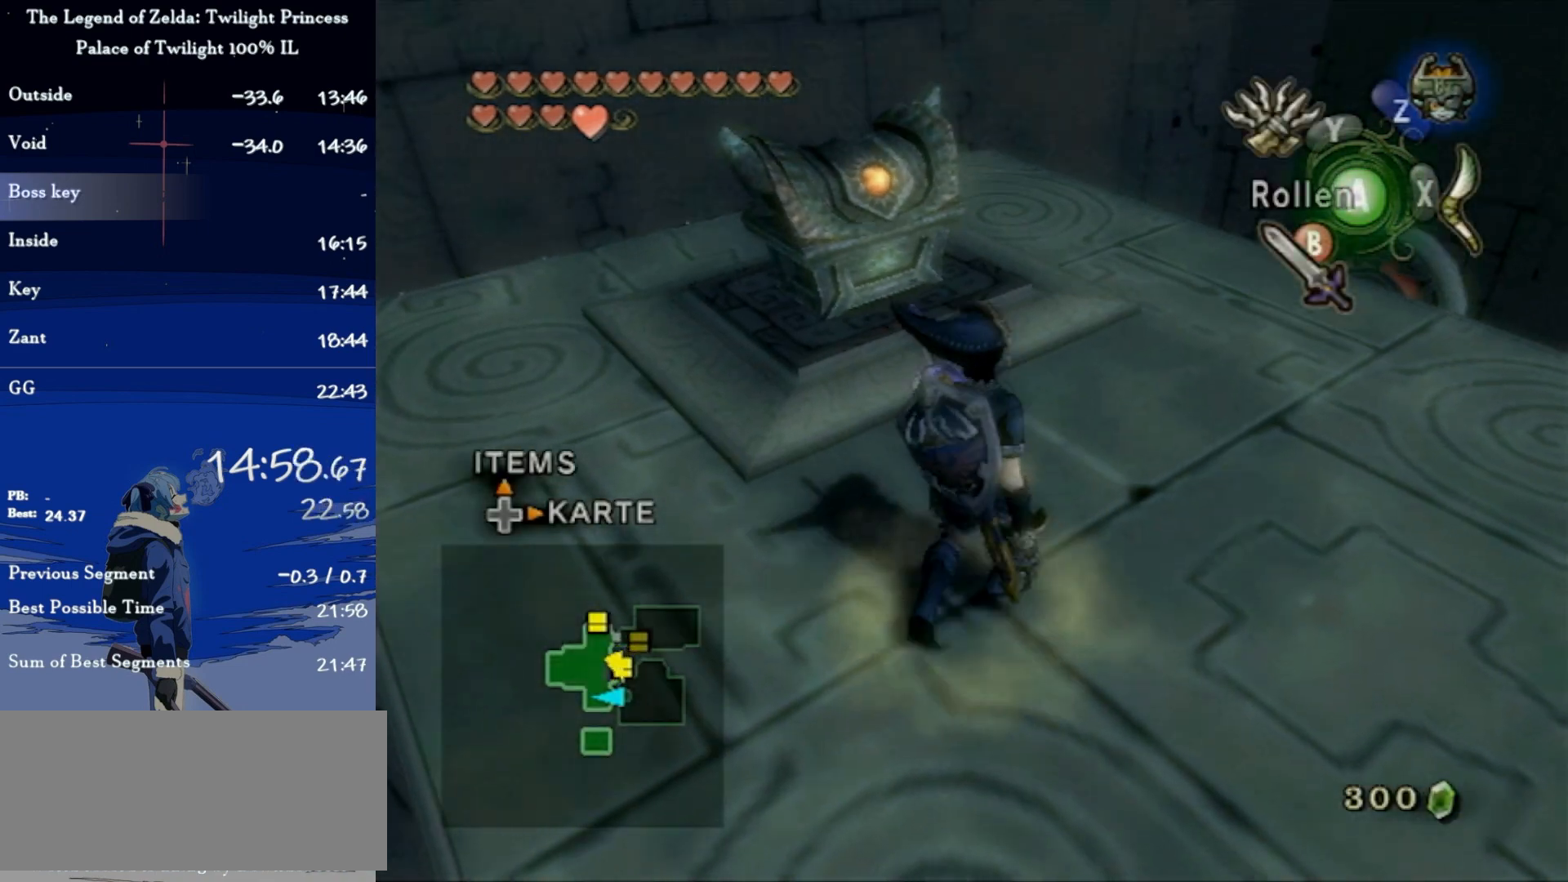
{"buttons": ["A"], "left_stick": "center", "right_stick": "center", "events": [[233, "left_stick", "up-left"], [400, "left_stick", "center"], [433, "A", "down"]]}
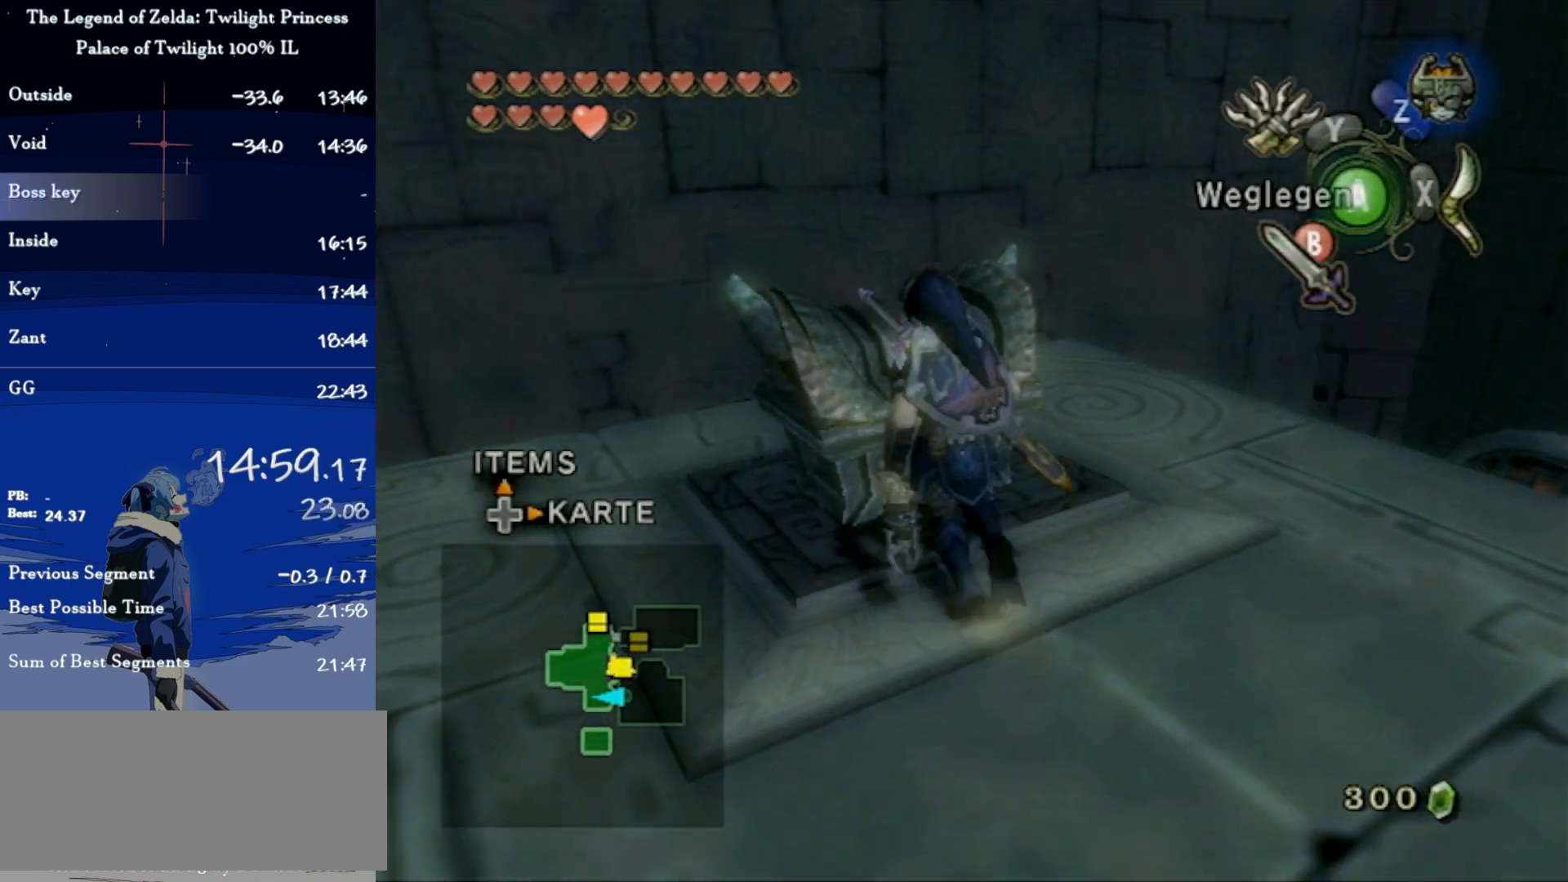
{"buttons": [], "left_stick": "center", "right_stick": "center", "events": [[33, "A", "up"]]}
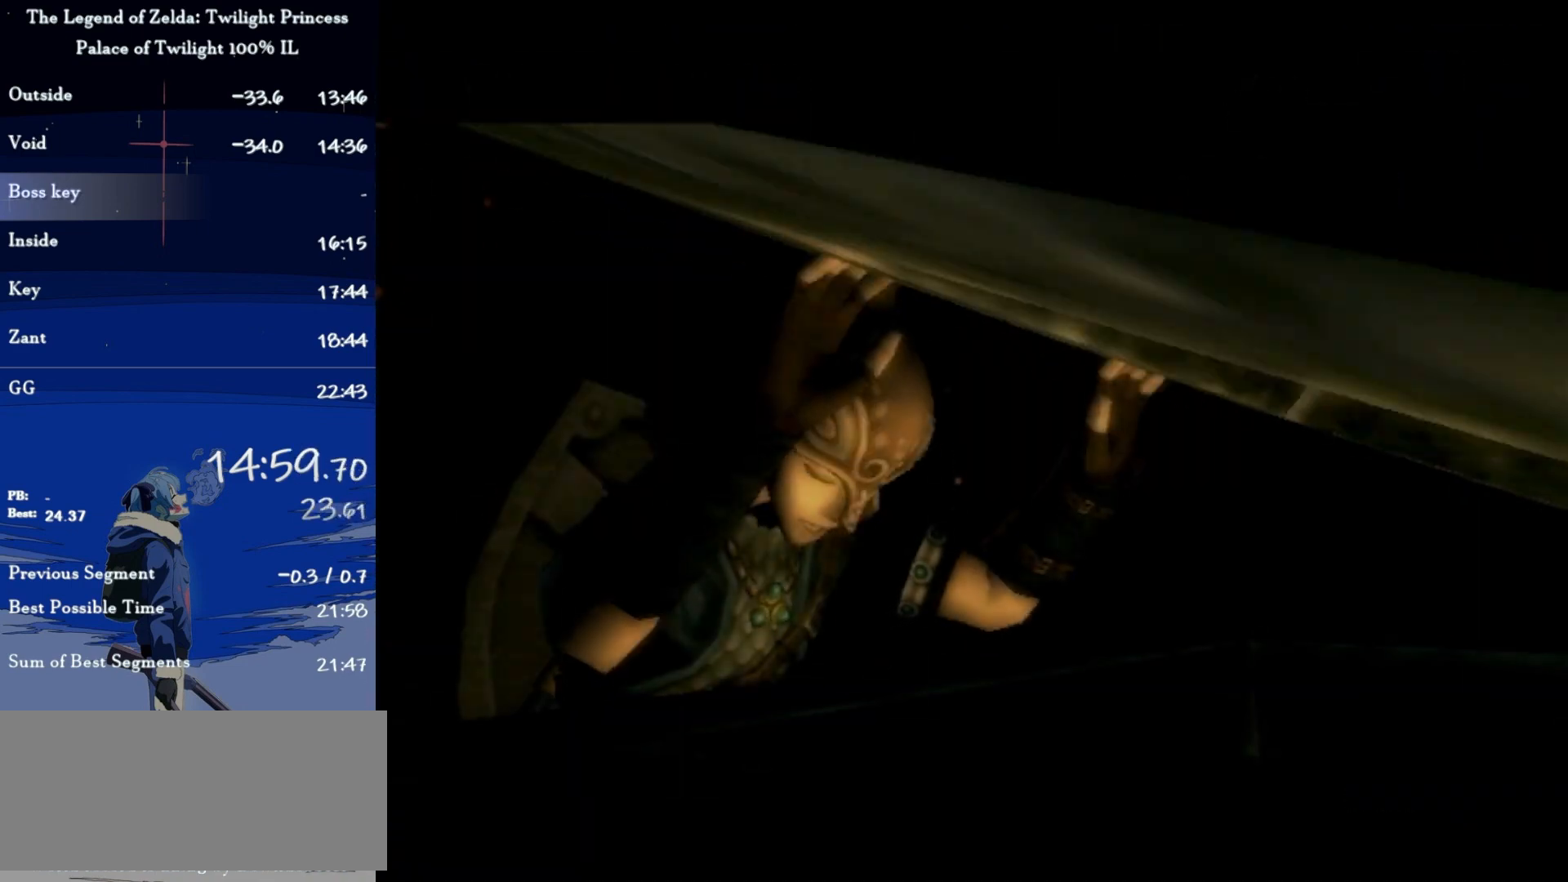
{"buttons": [], "left_stick": "center", "right_stick": "center", "events": []}
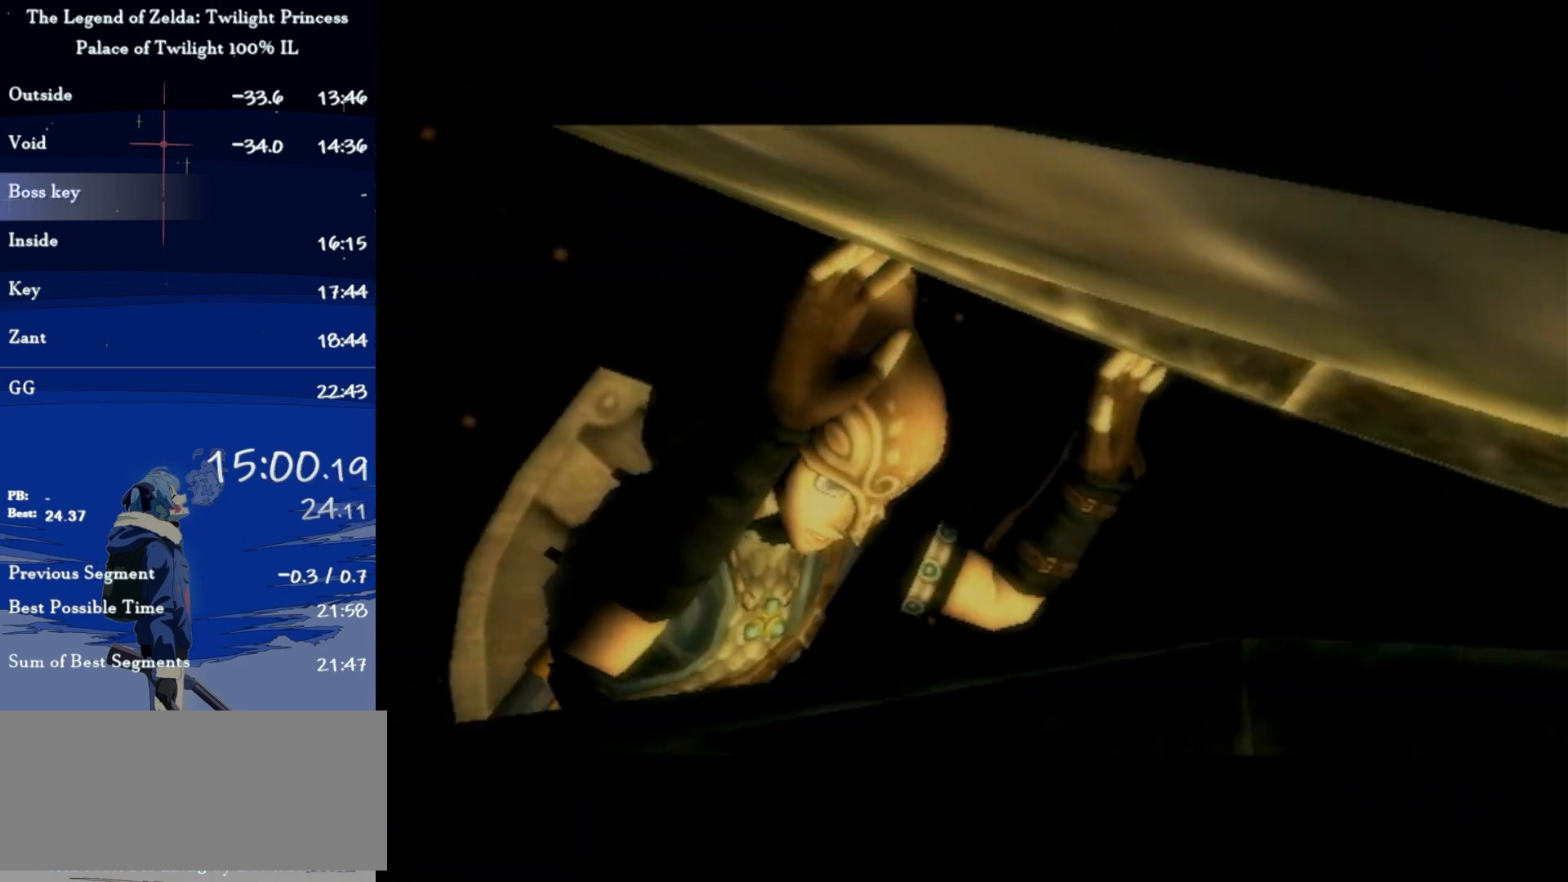
{"buttons": [], "left_stick": "center", "right_stick": "center", "events": []}
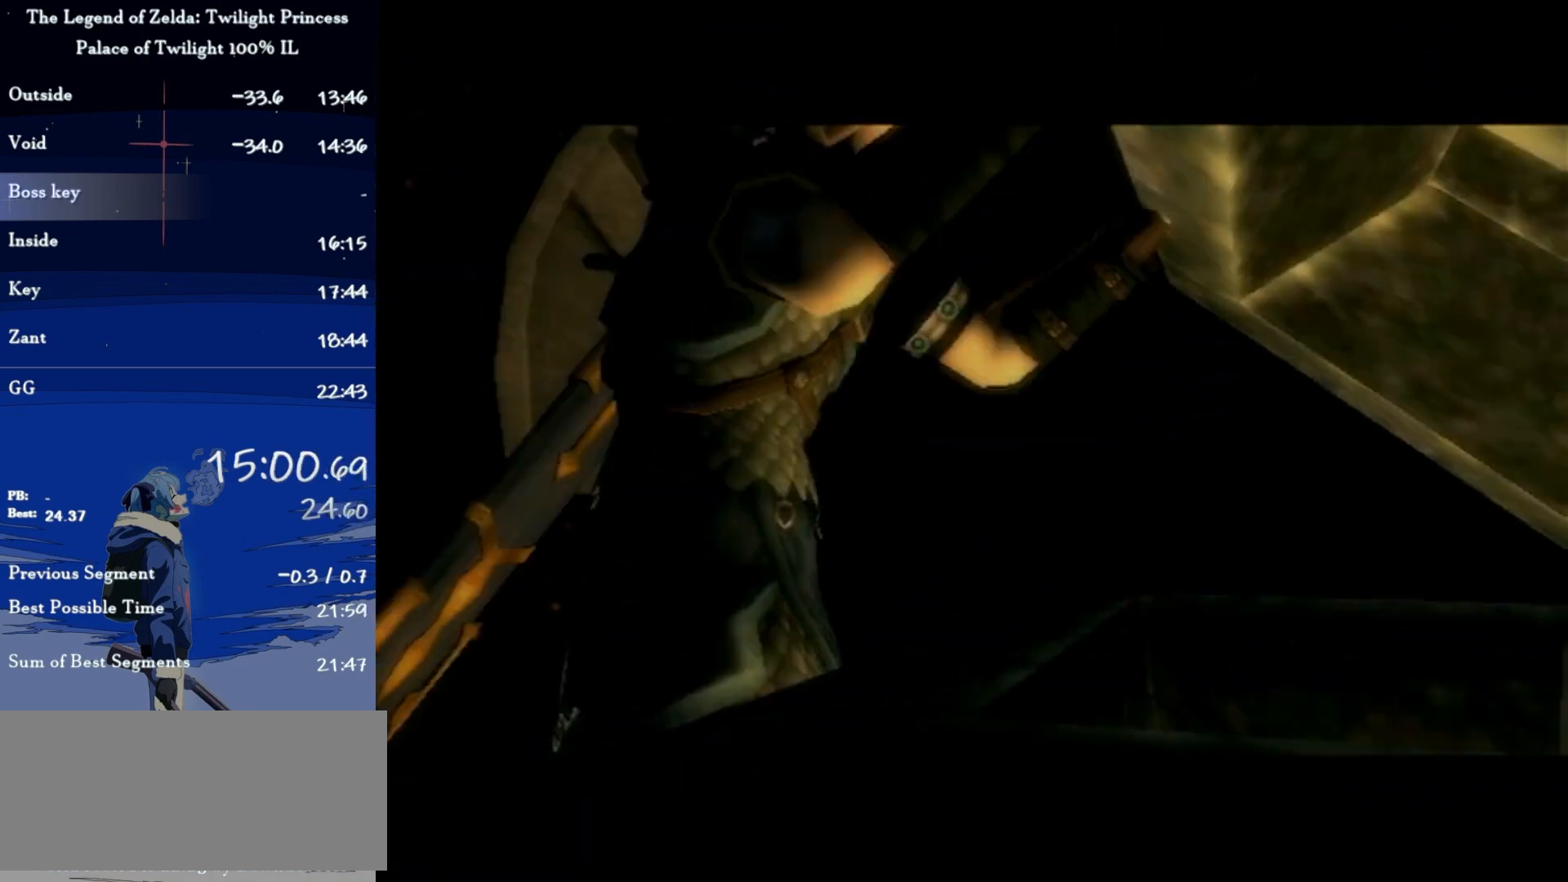
{"buttons": [], "left_stick": "center", "right_stick": "center", "events": []}
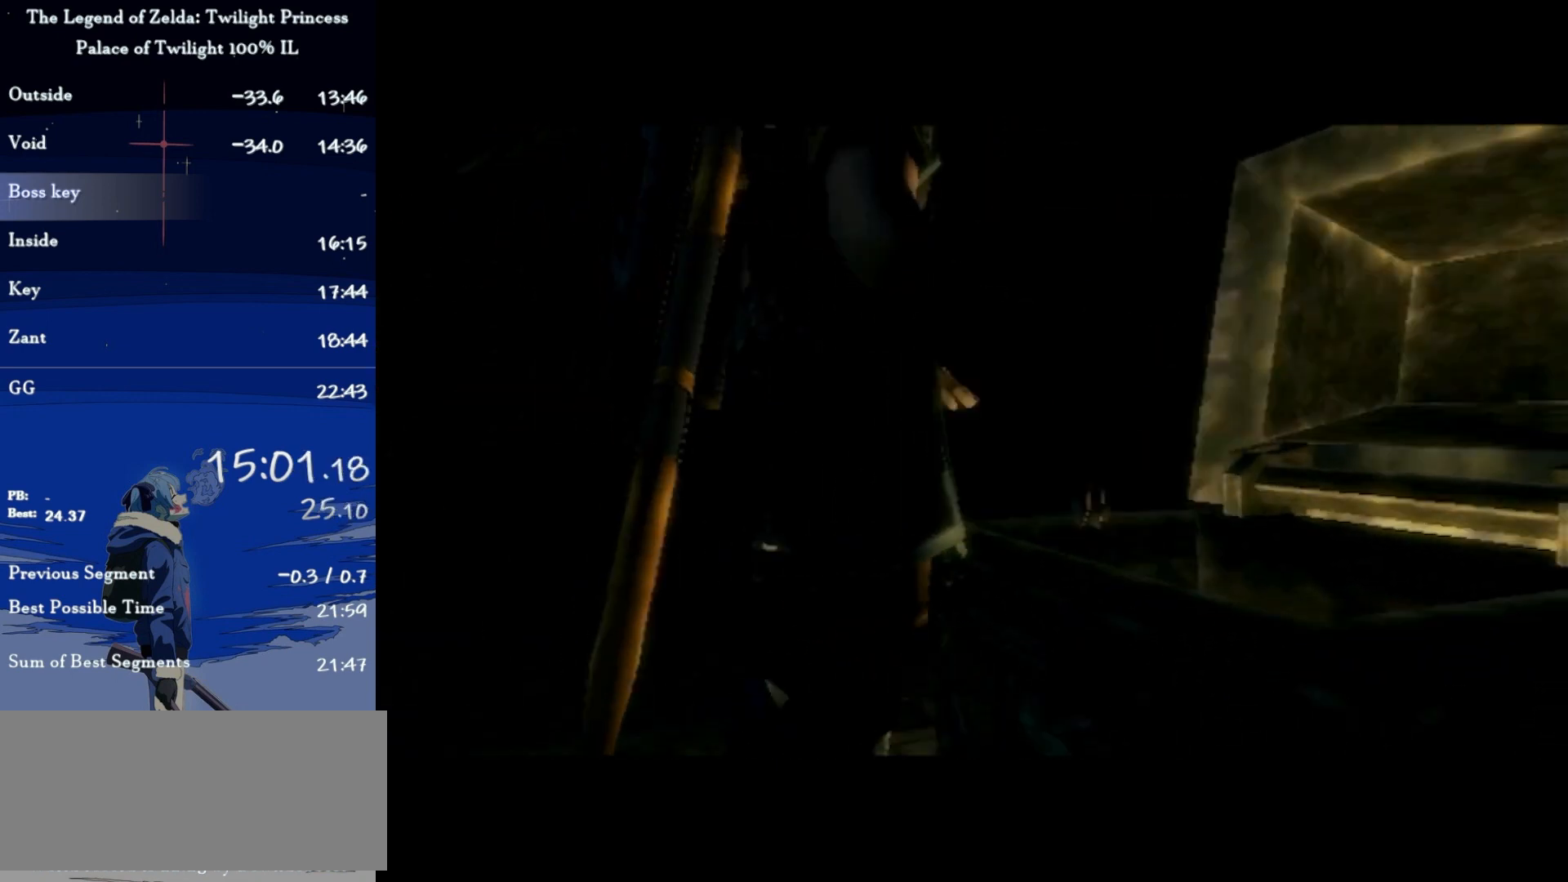
{"buttons": [], "left_stick": "center", "right_stick": "center", "events": []}
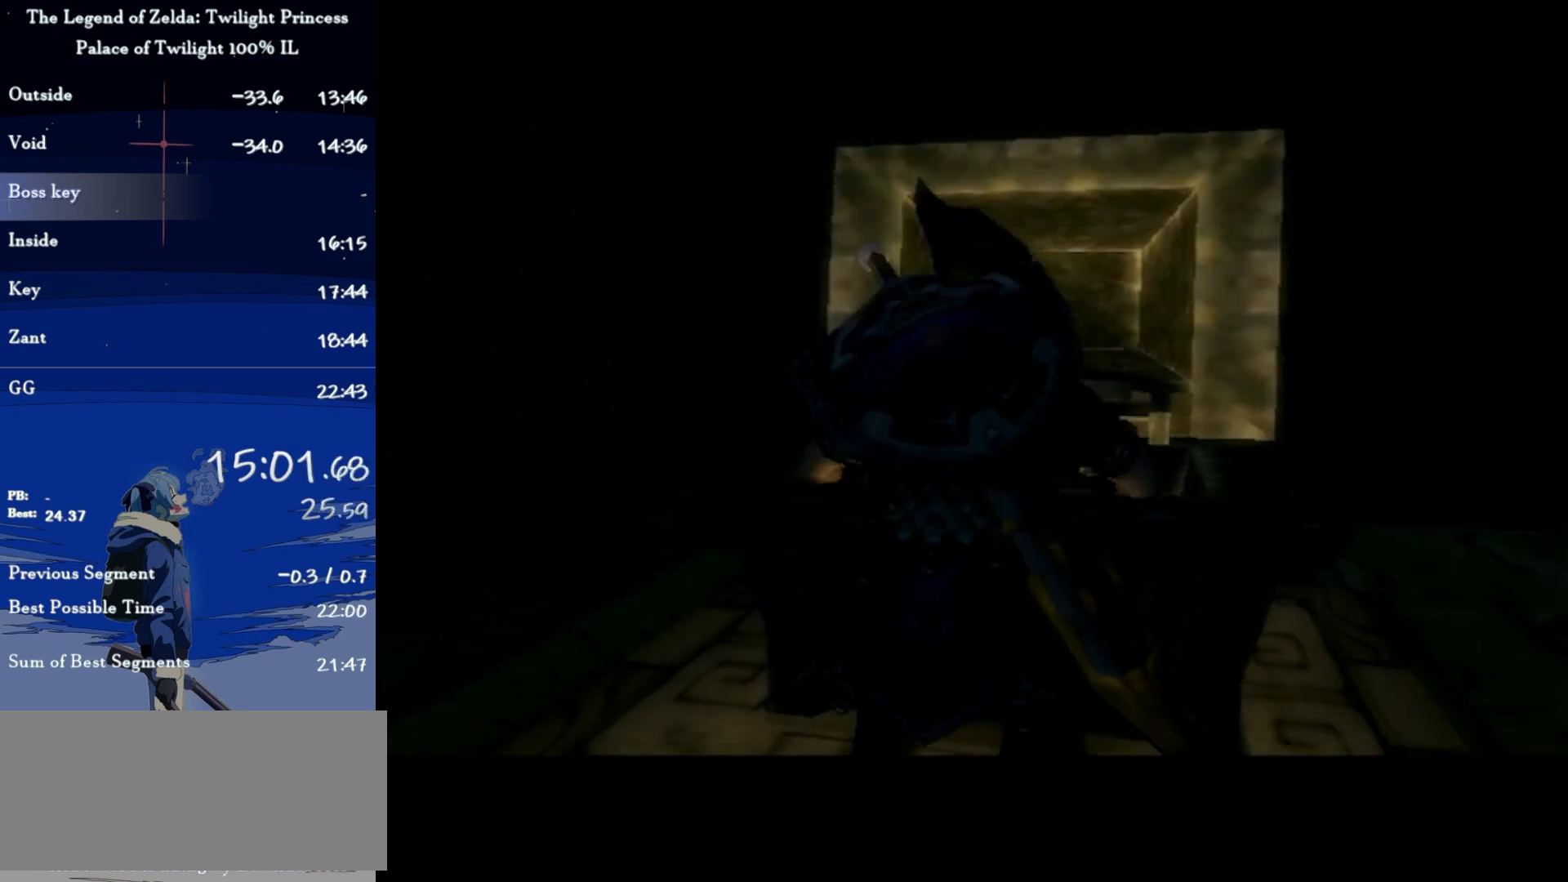
{"buttons": [], "left_stick": "center", "right_stick": "center", "events": []}
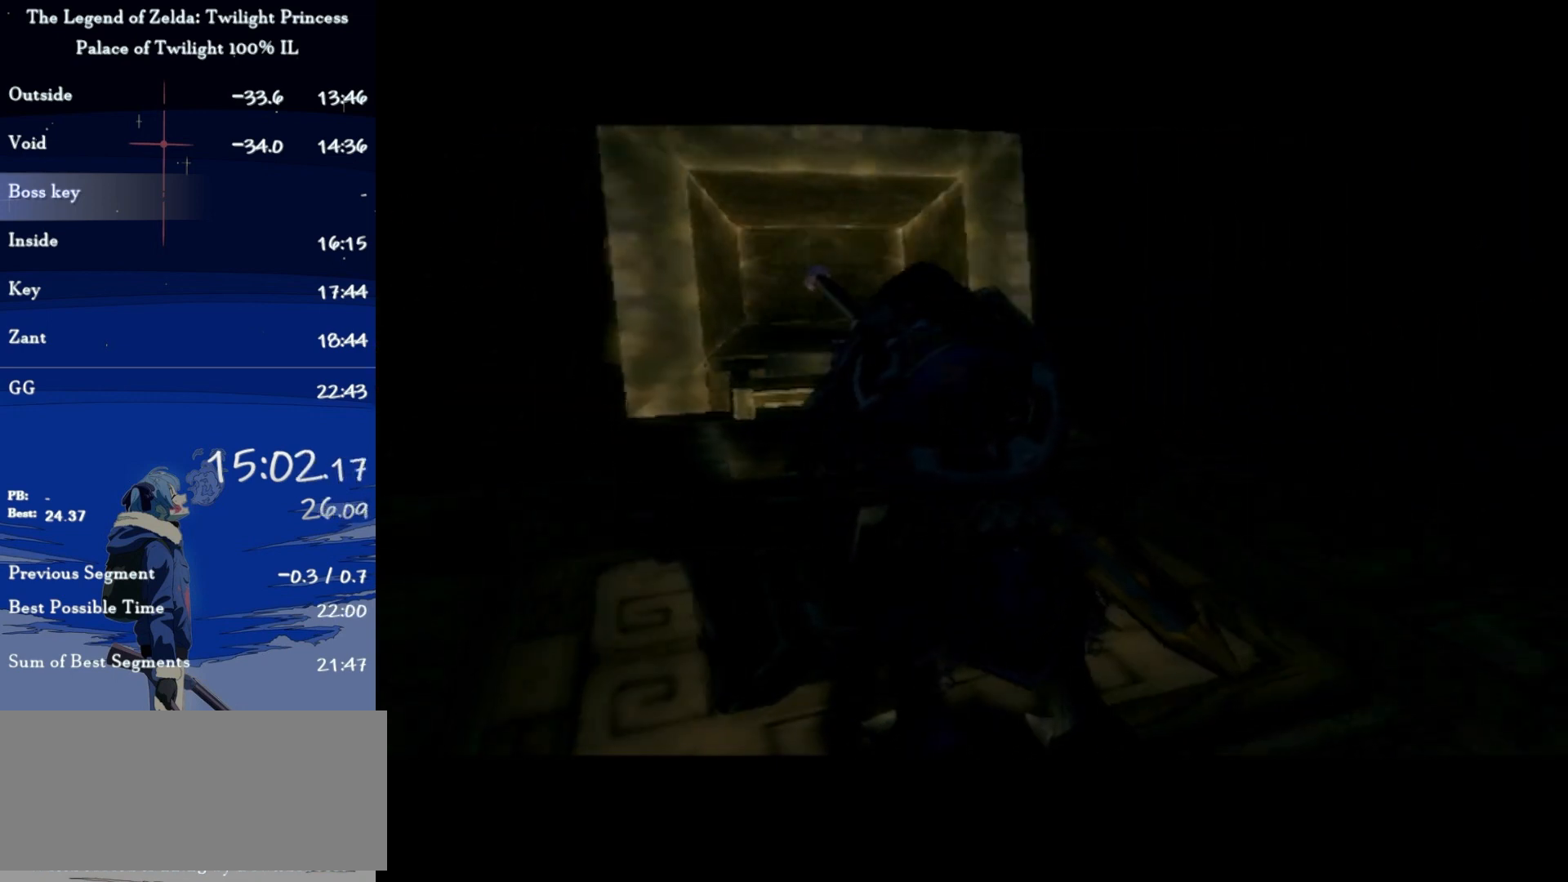
{"buttons": [], "left_stick": "center", "right_stick": "center", "events": []}
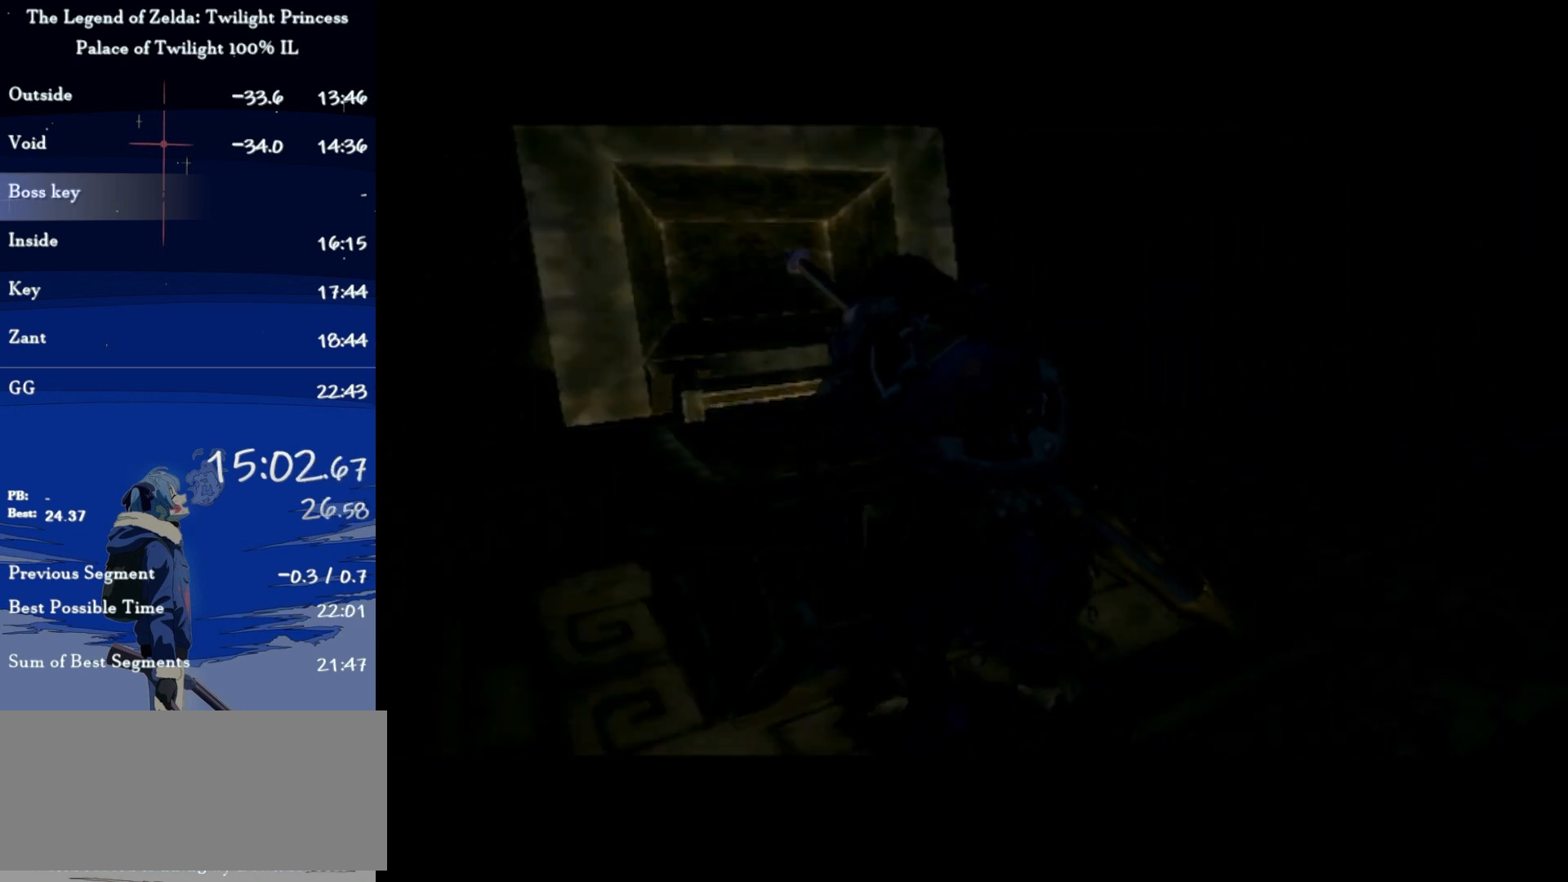
{"buttons": [], "left_stick": "center", "right_stick": "center", "events": []}
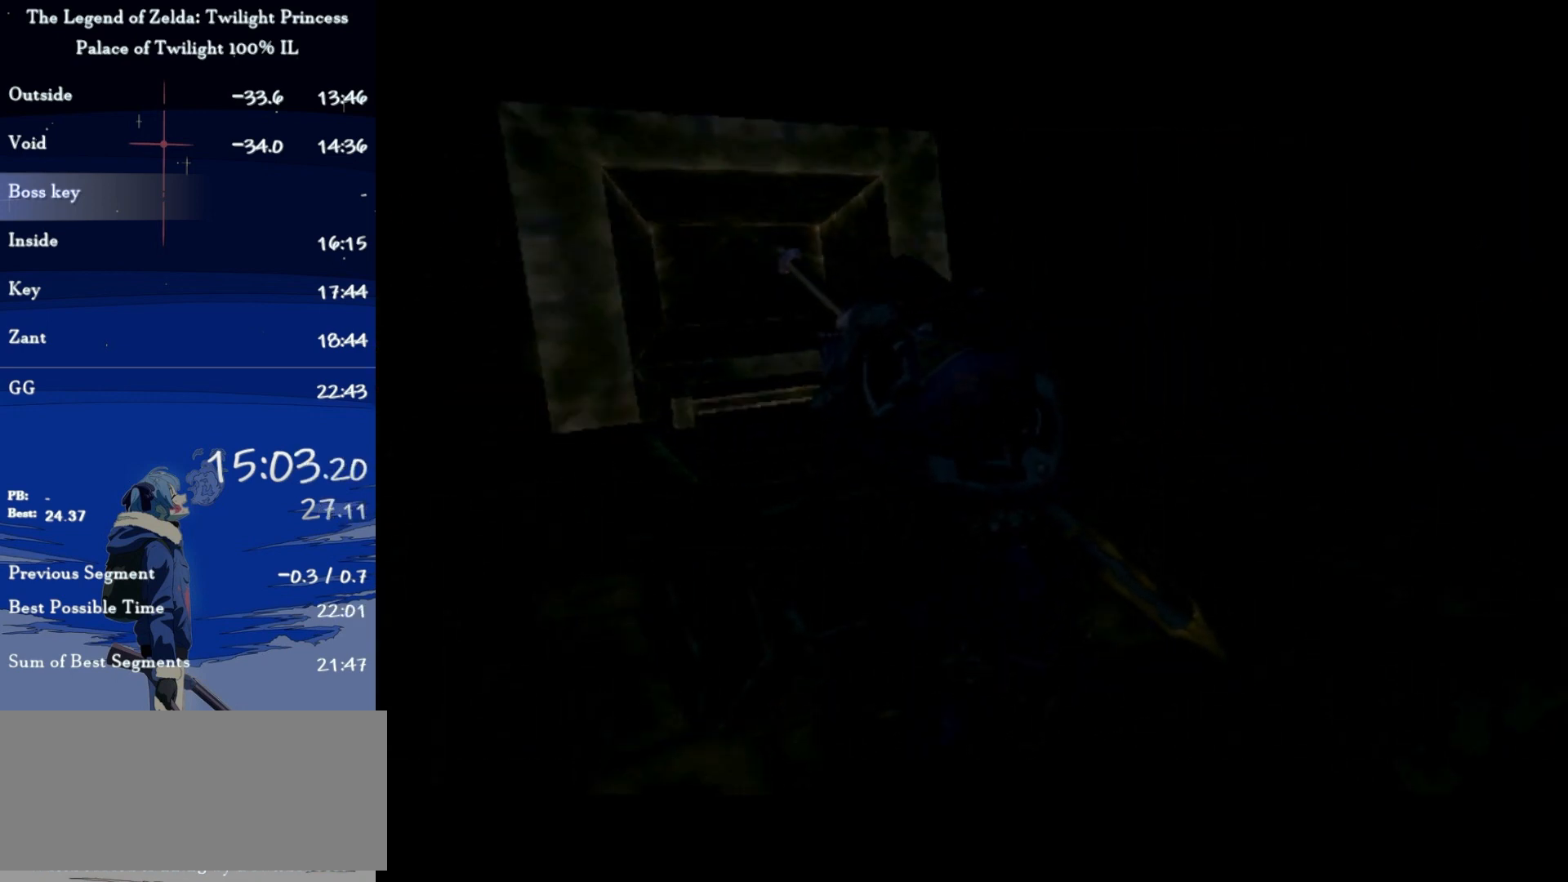
{"buttons": [], "left_stick": "center", "right_stick": "center", "events": []}
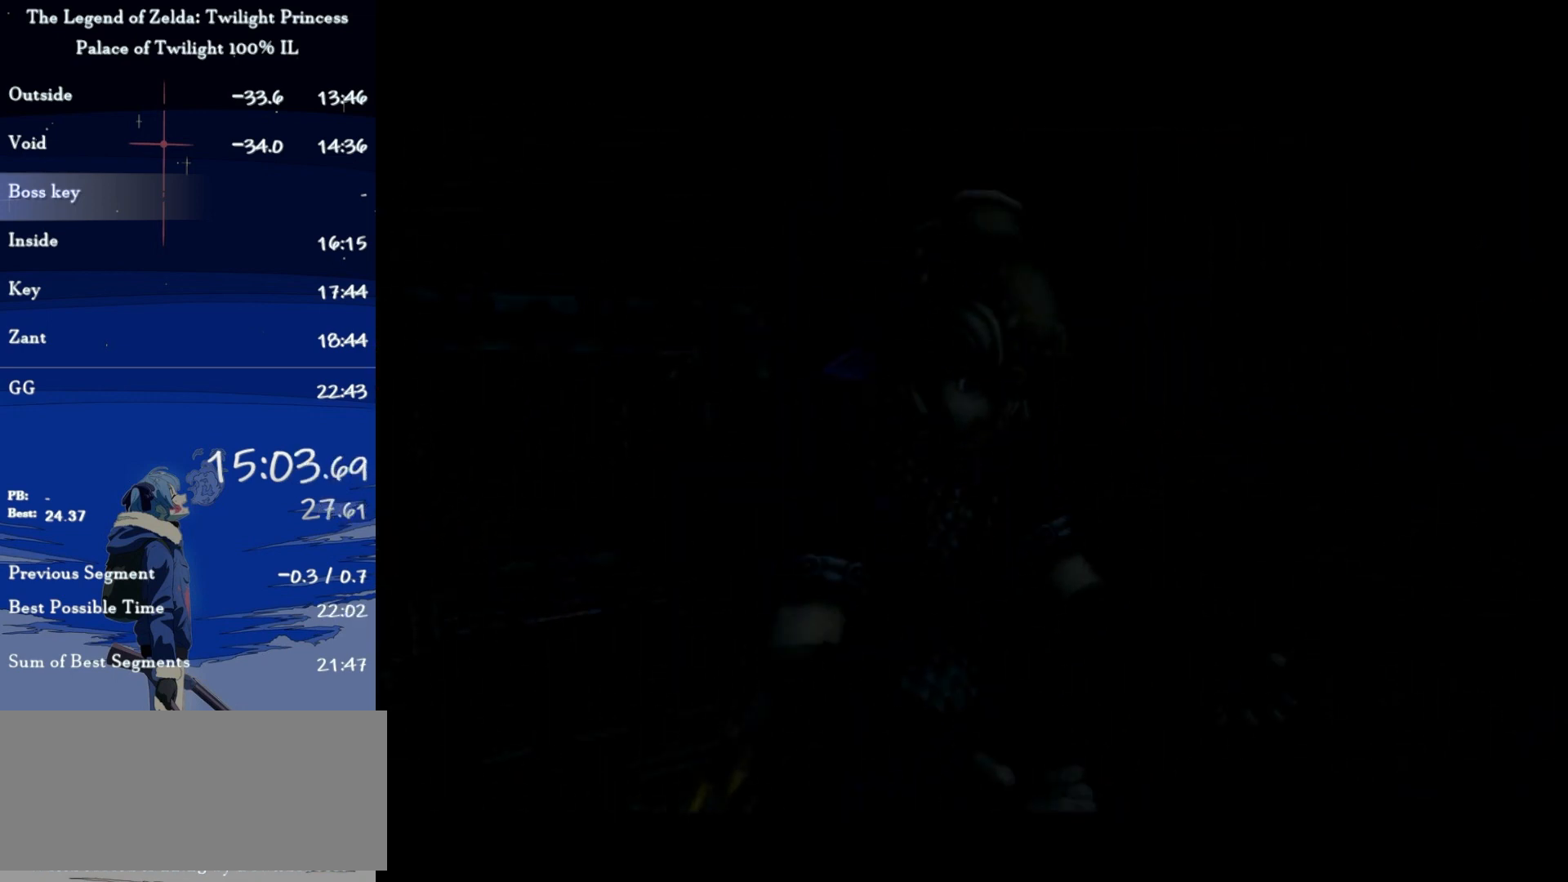
{"buttons": [], "left_stick": "center", "right_stick": "center", "events": []}
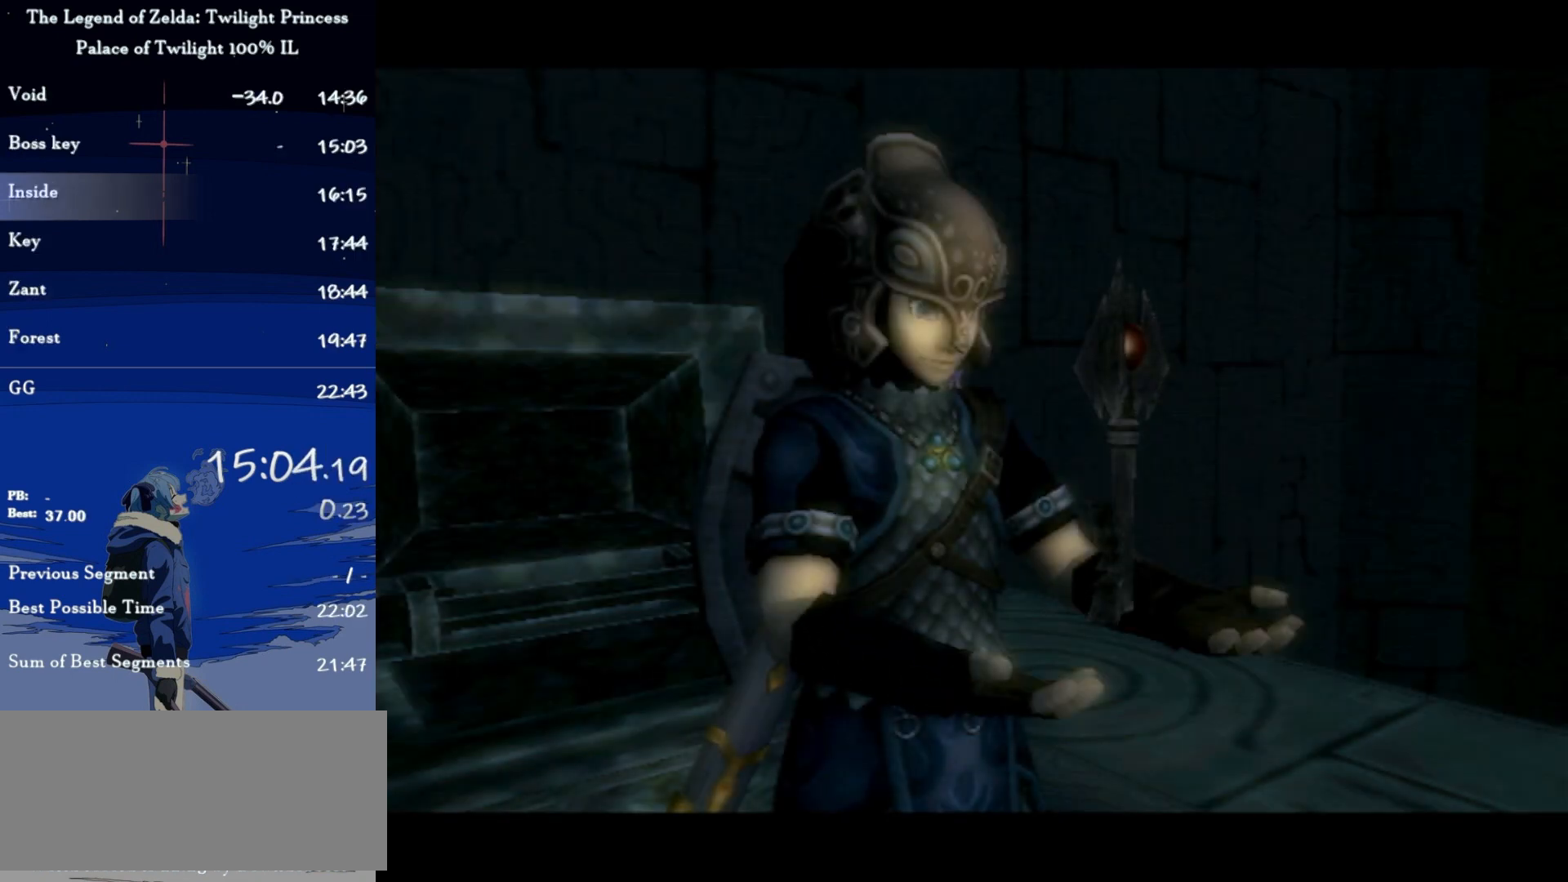
{"buttons": [], "left_stick": "center", "right_stick": "center", "events": []}
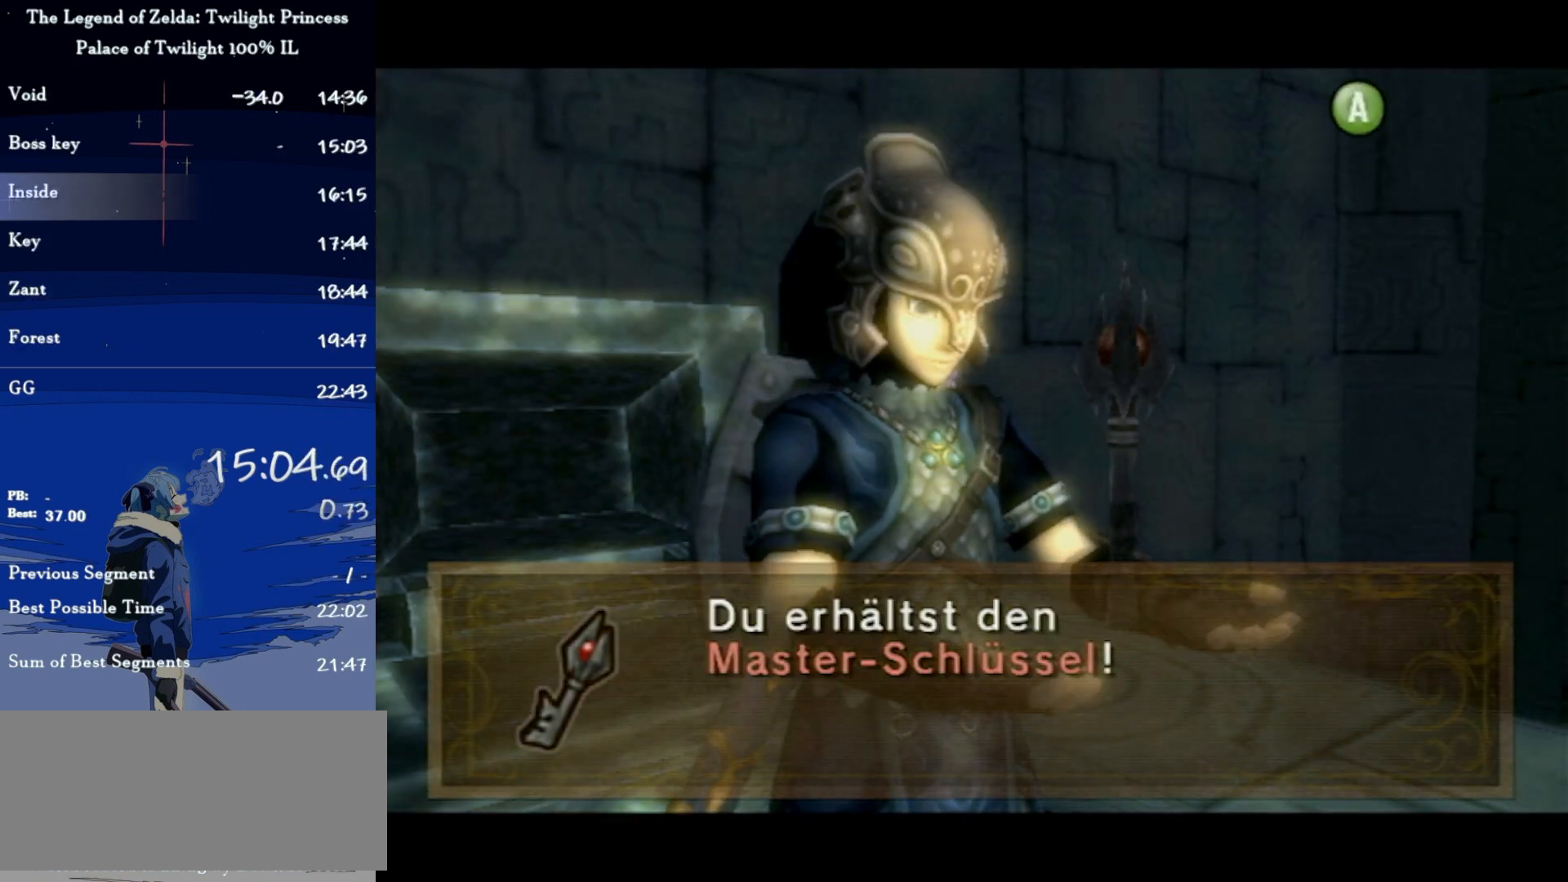
{"buttons": [], "left_stick": "down-right", "right_stick": "center", "events": [[100, "B", "down"], [200, "B", "up"], [200, "left_stick", "down-right"], [267, "B", "down"], [333, "B", "up"], [400, "B", "down"], [467, "B", "up"]]}
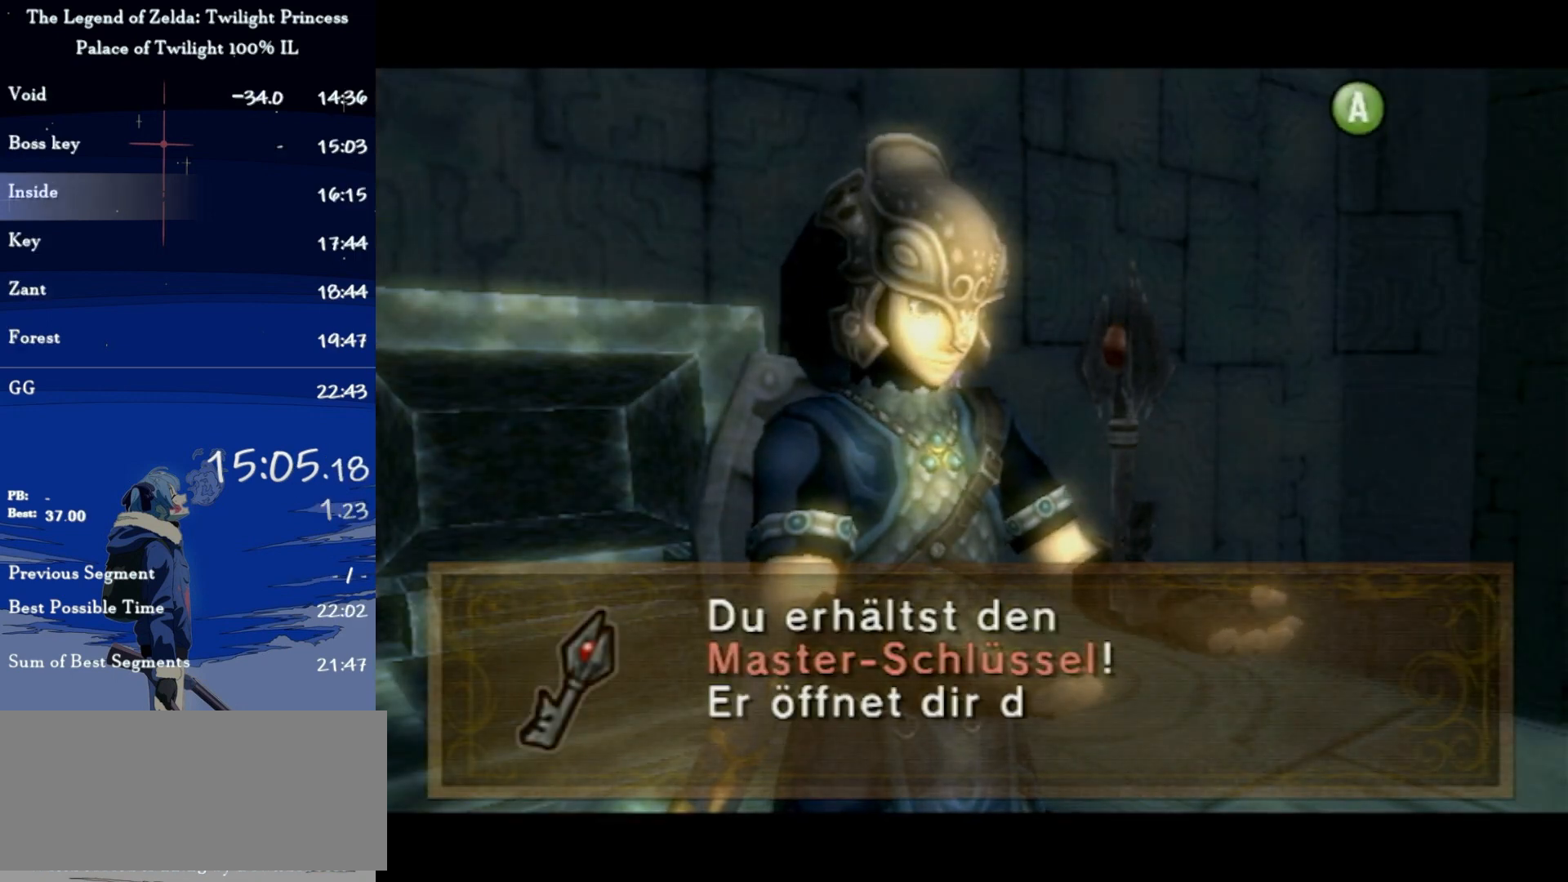
{"buttons": [], "left_stick": "down-right", "right_stick": "center", "events": [[67, "B", "down"], [100, "B", "up"], [167, "B", "down"], [233, "B", "up"], [300, "B", "down"], [367, "B", "up"], [433, "B", "down"], [500, "B", "up"]]}
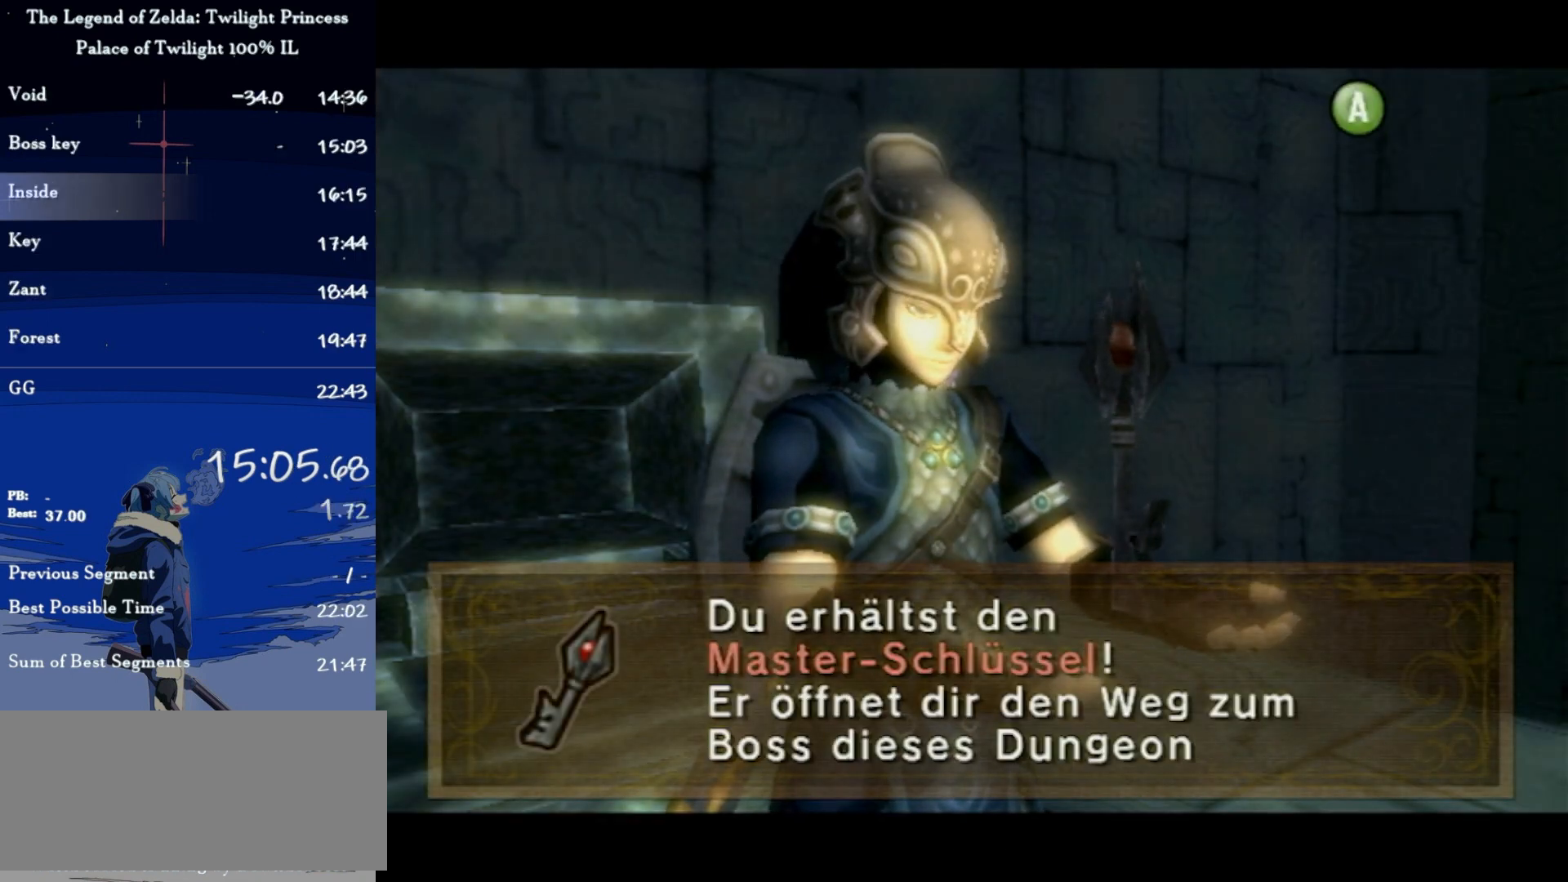
{"buttons": ["B"], "left_stick": "down-right", "right_stick": "center", "events": [[100, "B", "down"], [167, "B", "up"], [233, "B", "down"], [267, "B", "up"], [367, "B", "down"], [433, "B", "up"], [500, "B", "down"]]}
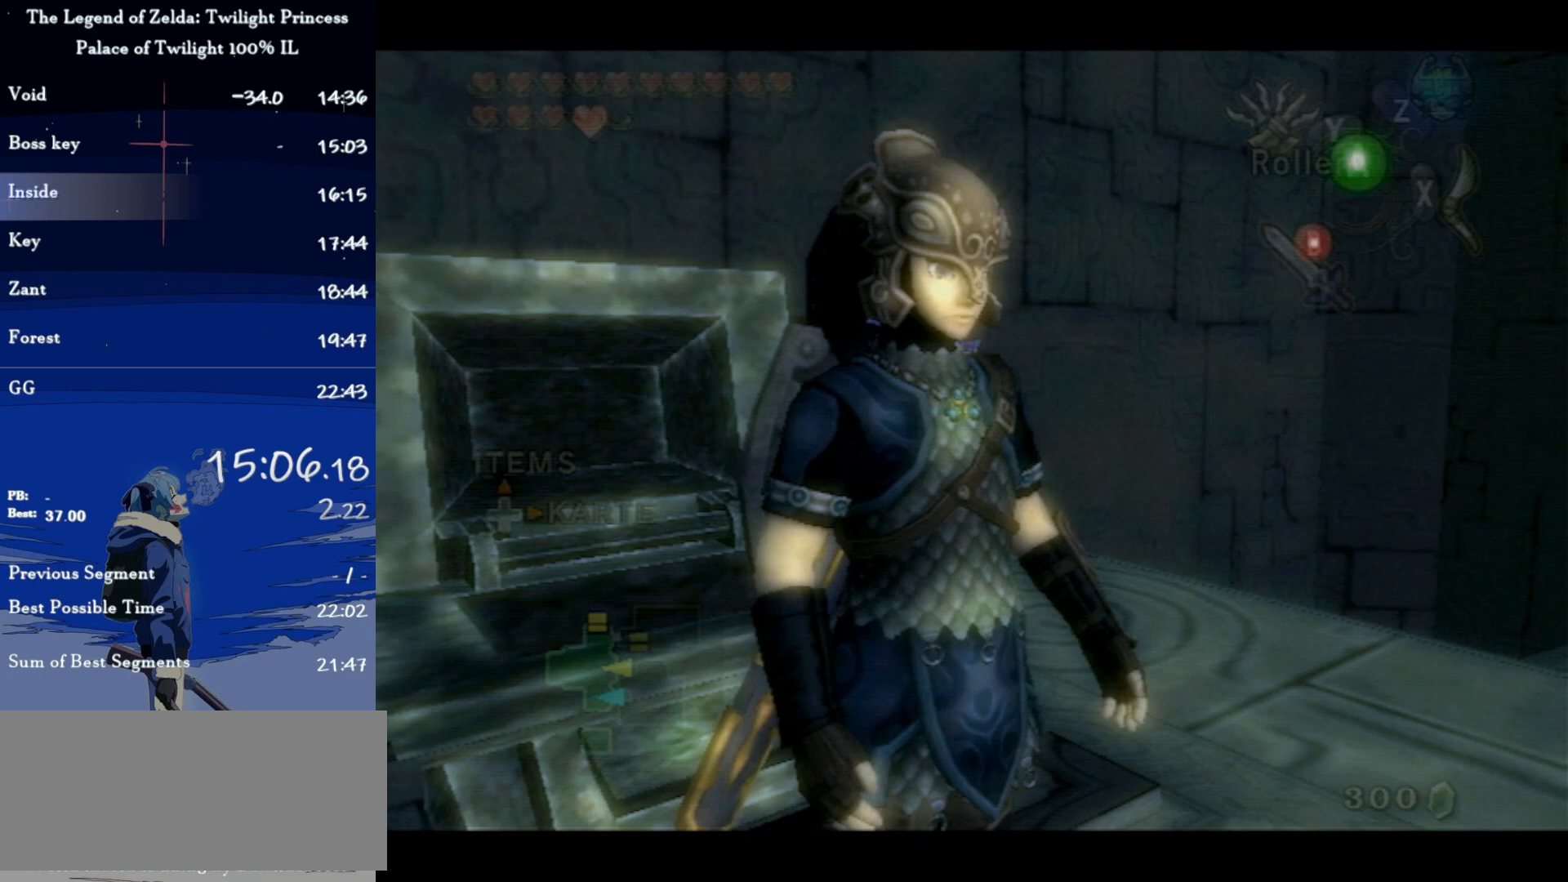
{"buttons": [], "left_stick": "right", "right_stick": "left", "events": [[67, "B", "up"], [133, "B", "down"], [200, "B", "up"], [267, "B", "down"], [367, "B", "up"], [433, "right_stick", "left"], [467, "left_stick", "right"]]}